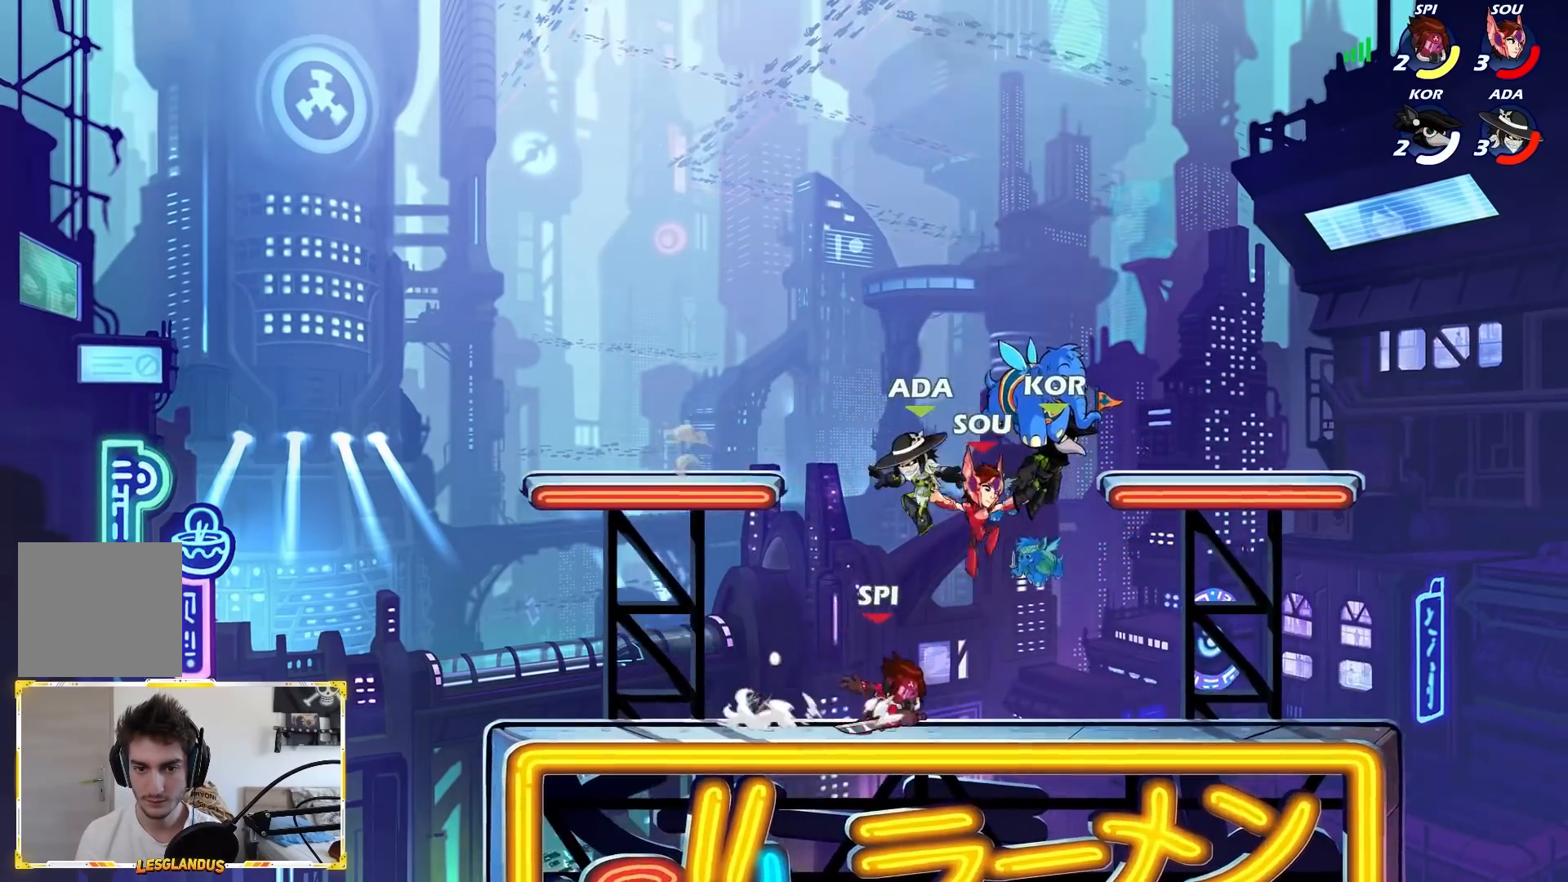
Gameplay with a controller (Xbox layout); each line is a JSON object with the inputs held at the frame after it. "events" lists button and stick changes between this image and that frame as [ms after this image, input, new state], when the widget could be followed in between. Not read: right_stick.
{"buttons": [], "left_stick": "up-left", "events": [[17, "left_stick", "left"], [150, "X", "down"], [183, "left_stick", "right"], [233, "X", "up"], [433, "left_stick", "up-left"]]}
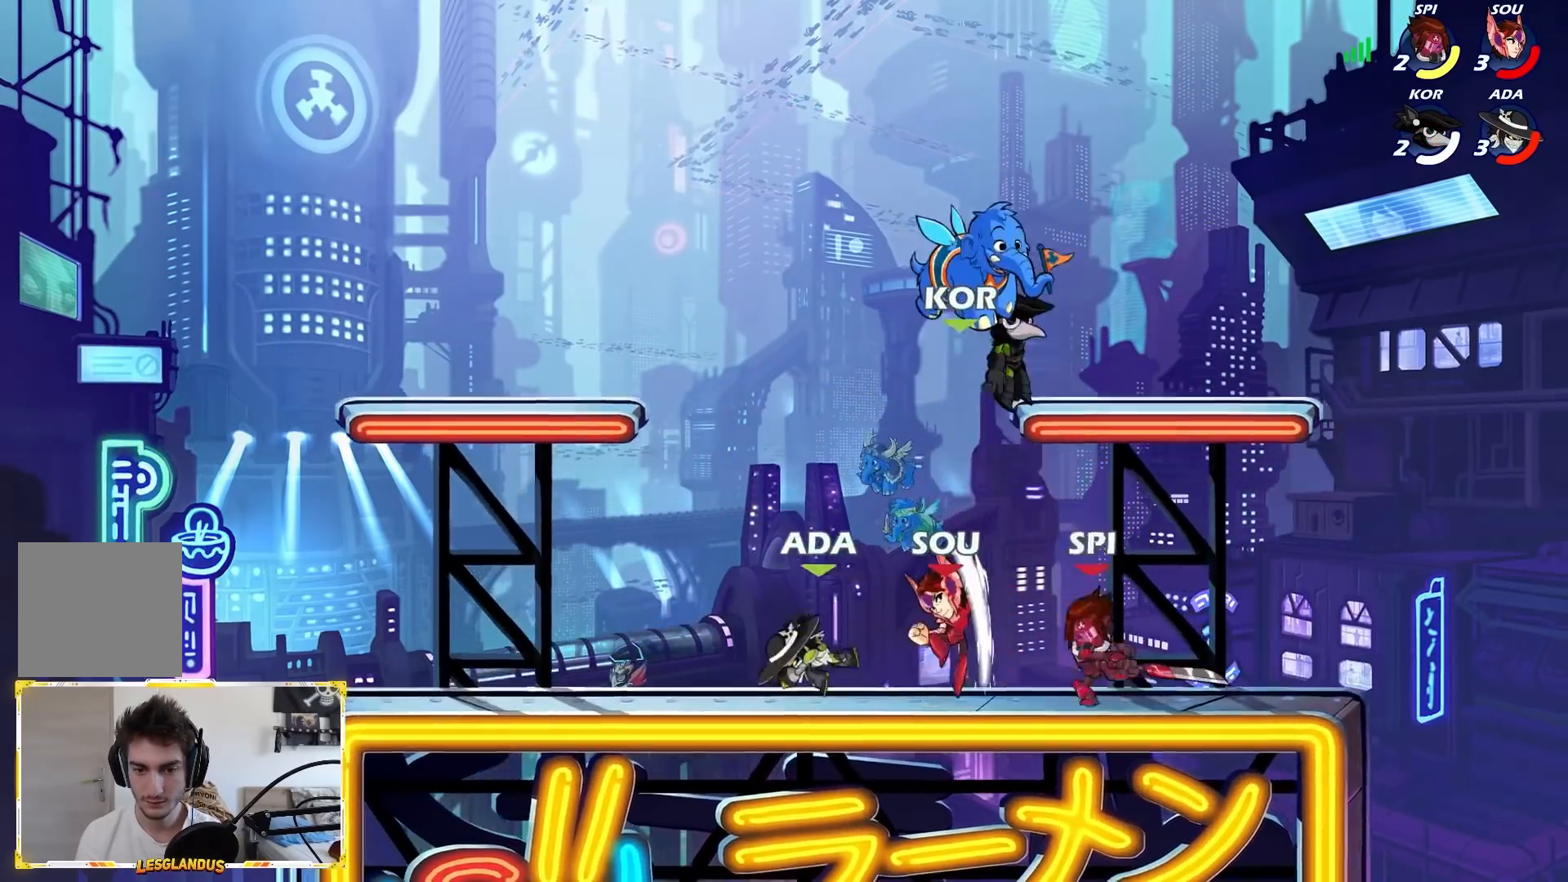
{"buttons": ["X"], "left_stick": "center", "events": [[233, "left_stick", "right"], [317, "L2", "down"], [417, "L2", "up"], [450, "left_stick", "center"], [467, "X", "down"]]}
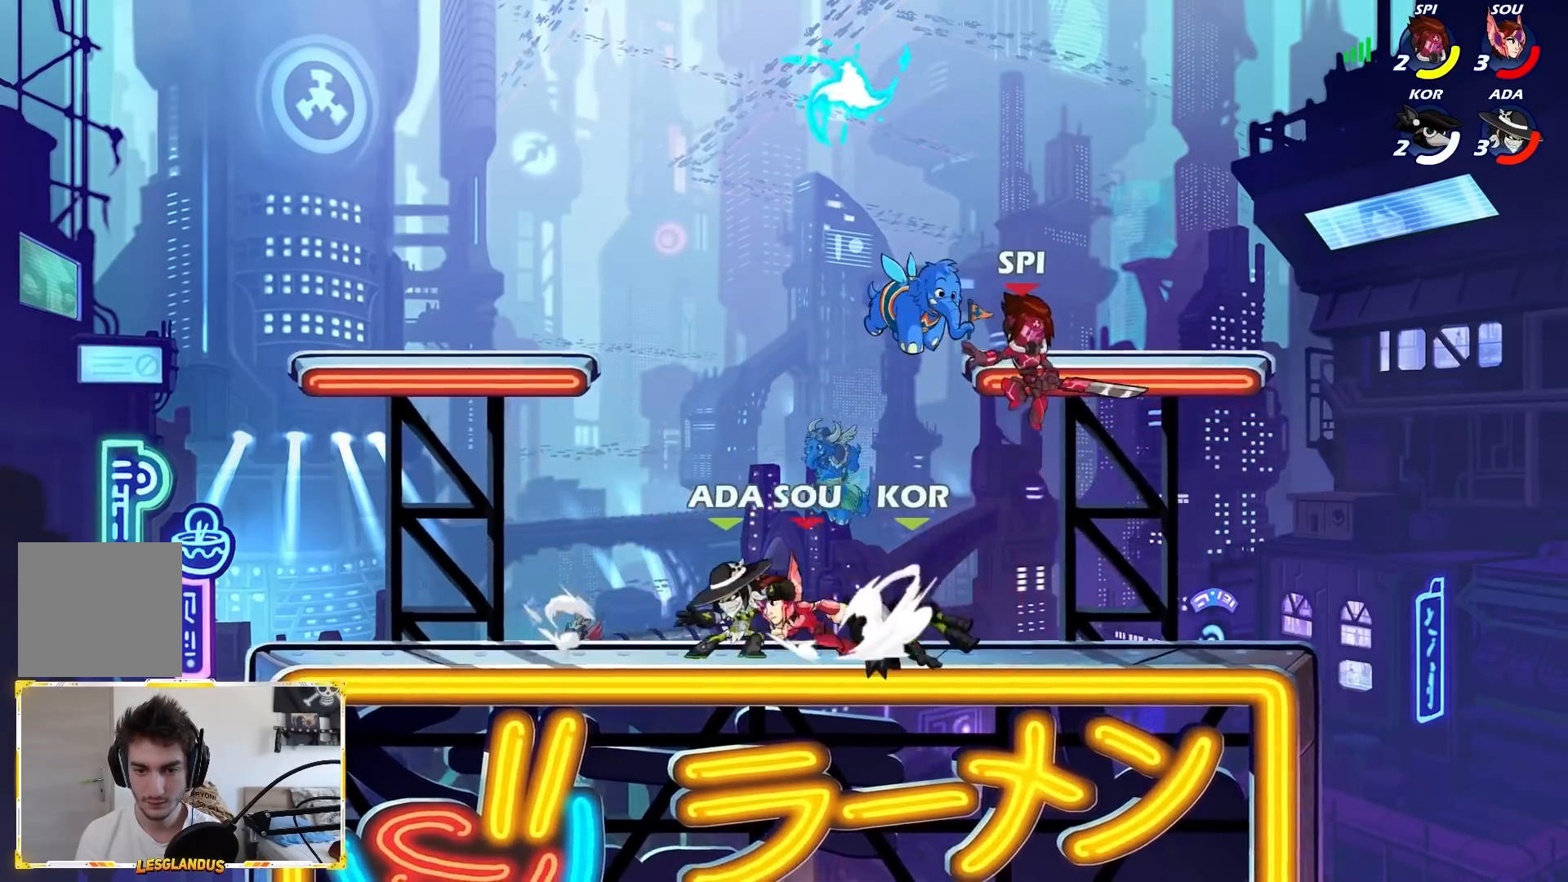
{"buttons": [], "left_stick": "center", "events": [[67, "X", "up"]]}
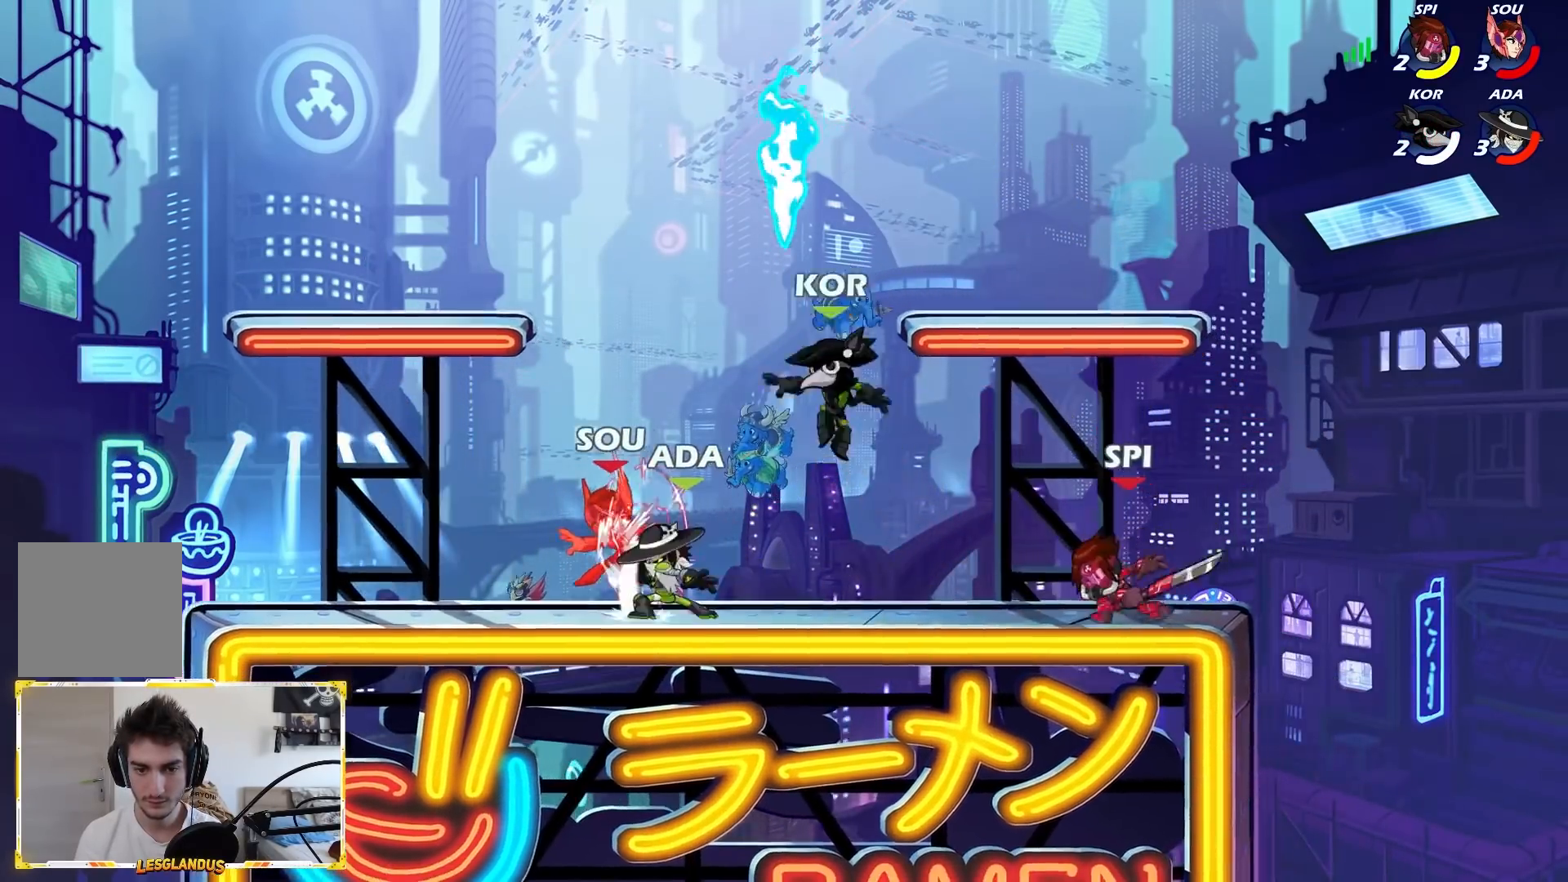
{"buttons": [], "left_stick": "center", "events": [[300, "left_stick", "left"], [433, "left_stick", "center"]]}
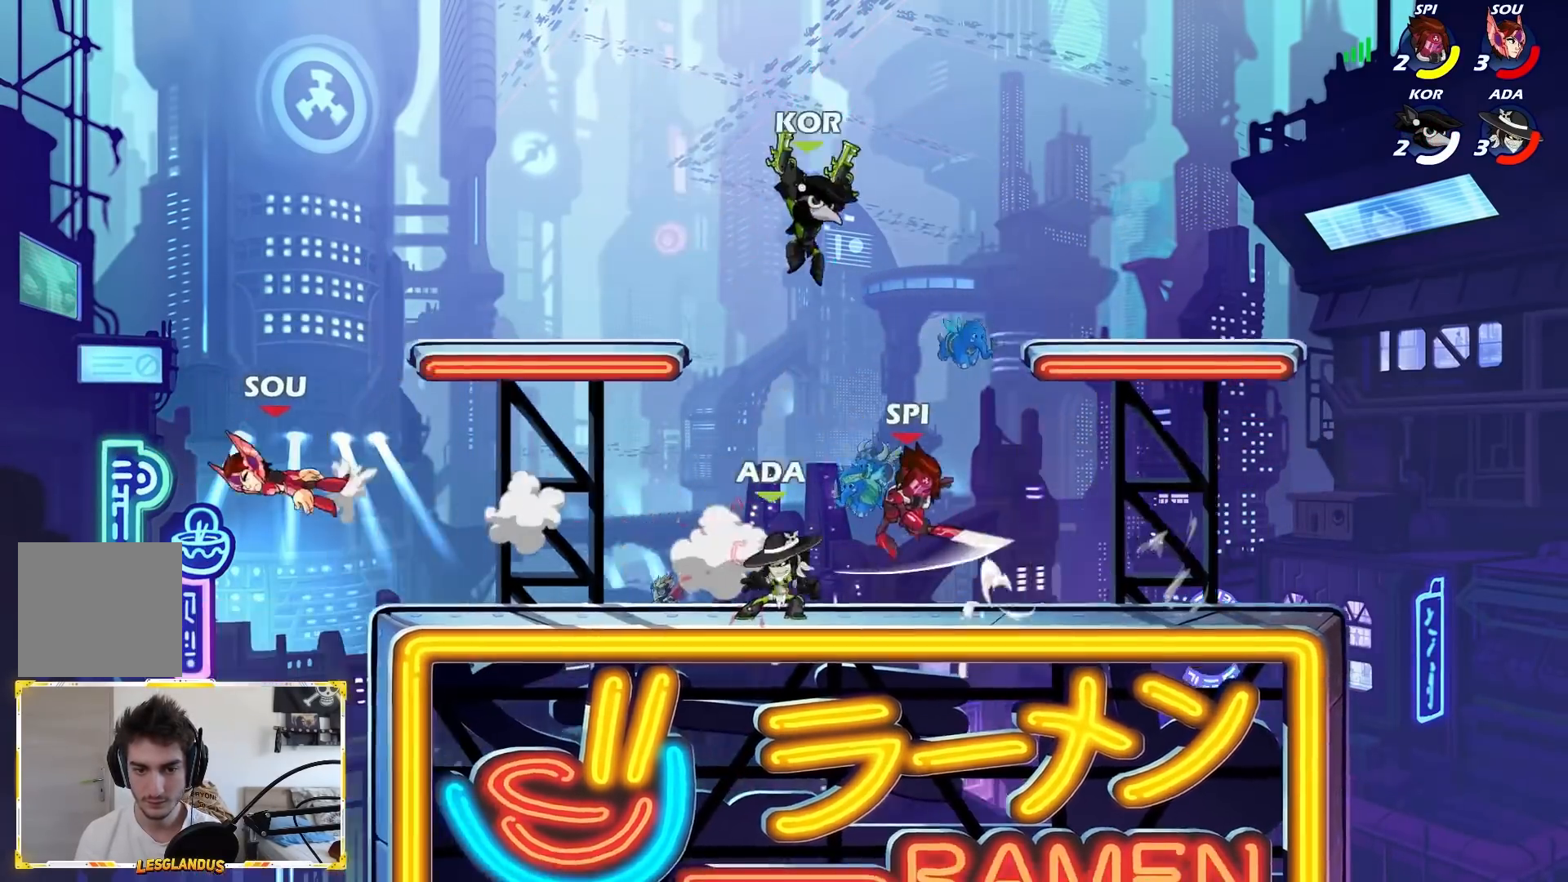
{"buttons": ["A"], "left_stick": "left", "events": [[33, "A", "down"], [83, "left_stick", "down"], [133, "left_stick", "down-right"], [150, "A", "up"], [167, "L2", "down"], [183, "L3", "down"], [267, "L3", "up"], [333, "L2", "up"], [367, "left_stick", "down-left"], [433, "left_stick", "left"], [483, "A", "down"]]}
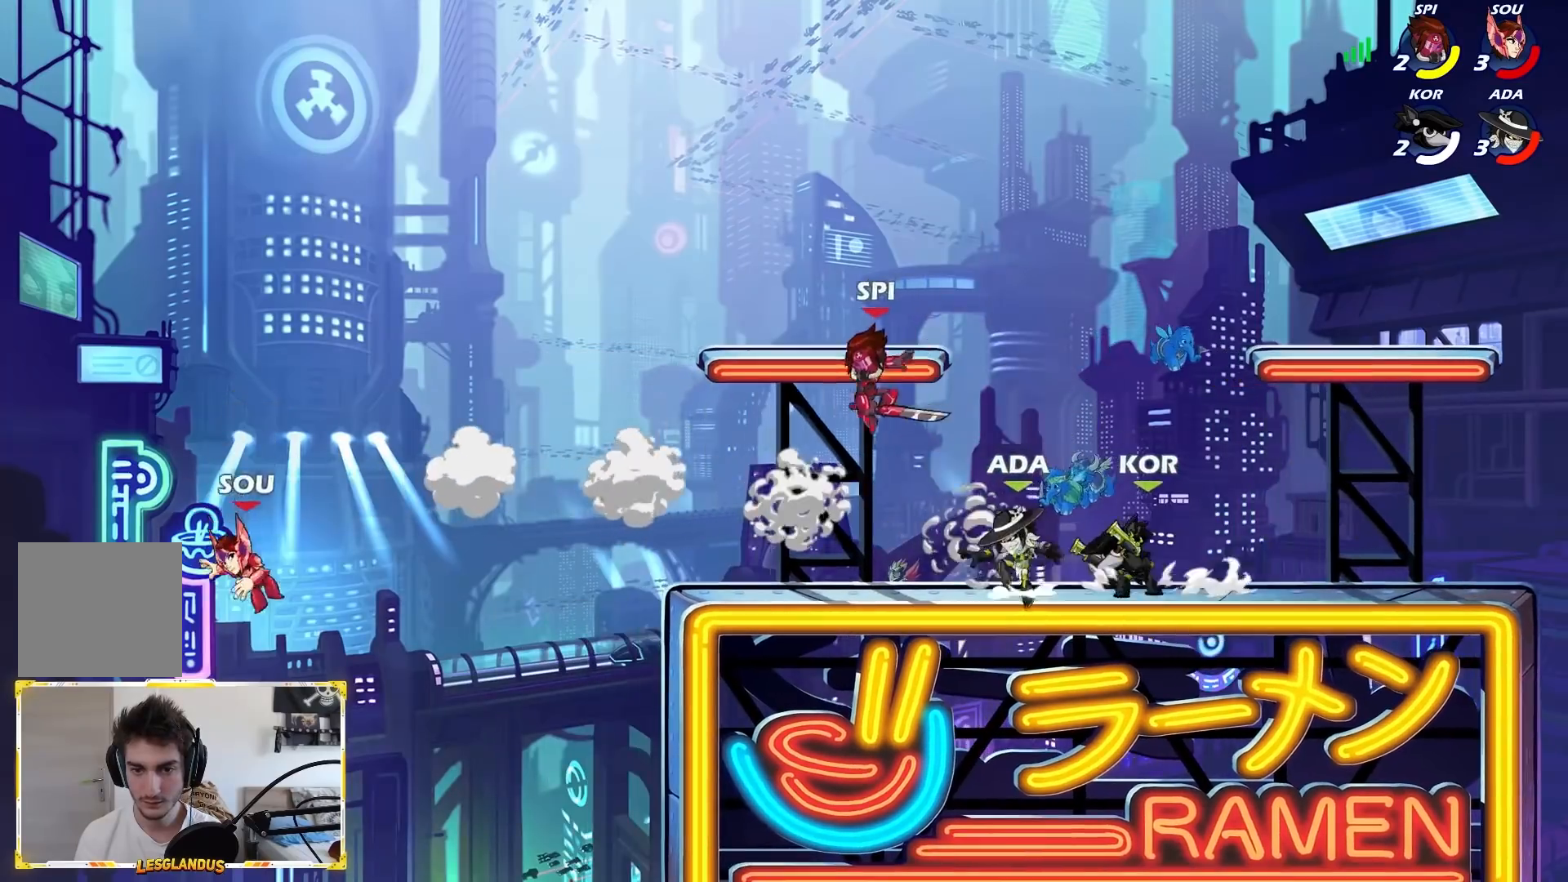
{"buttons": [], "left_stick": "right", "events": [[17, "X", "down"], [117, "A", "up"], [250, "X", "up"], [283, "left_stick", "right"]]}
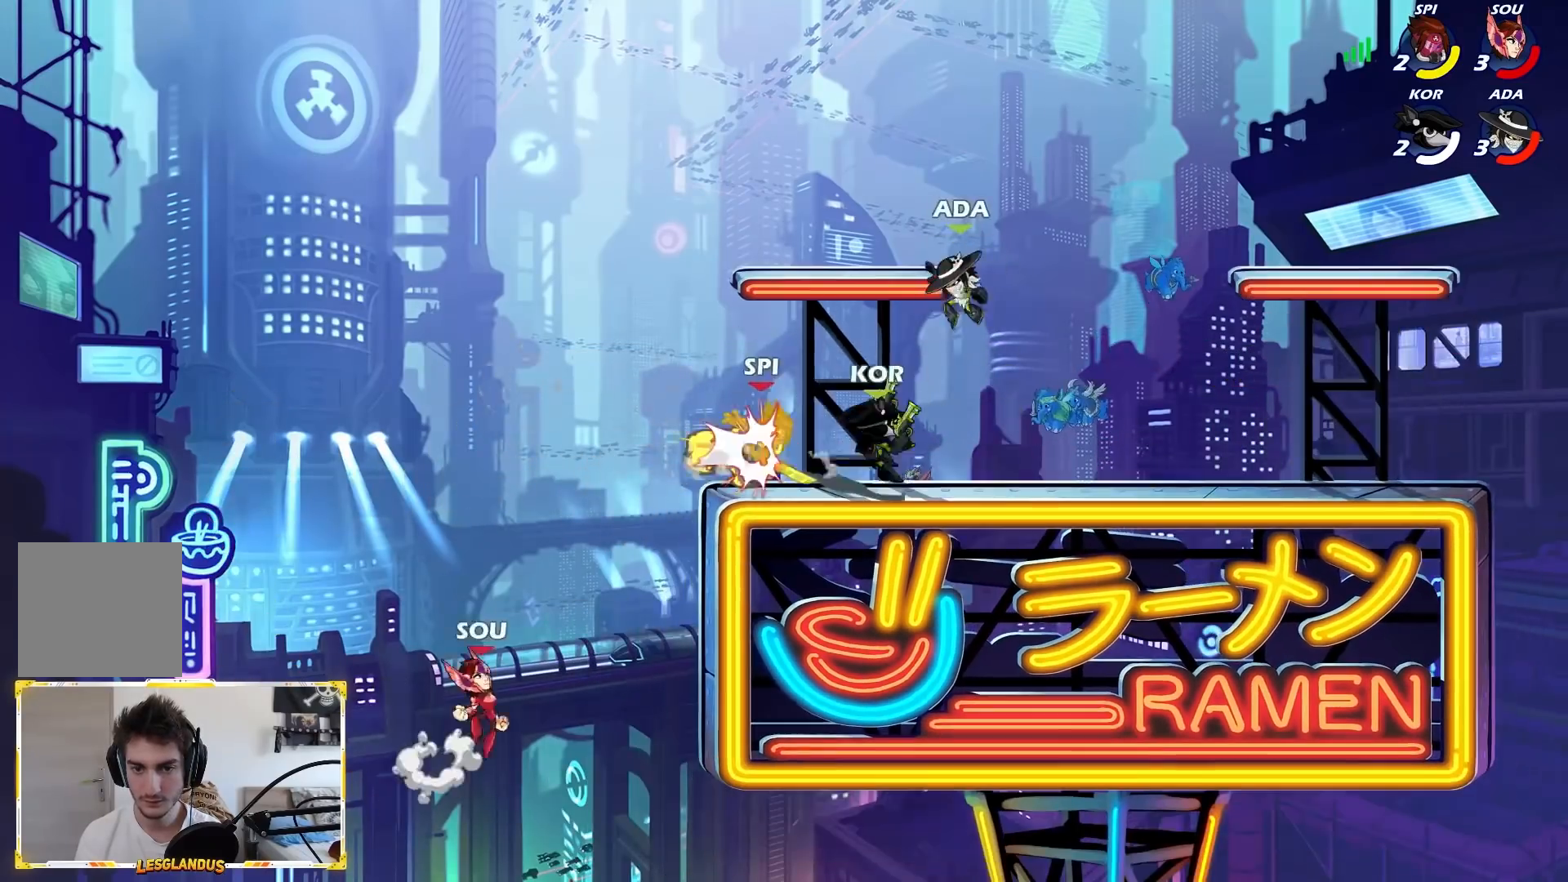
{"buttons": [], "left_stick": "down", "events": [[67, "A", "down"], [217, "A", "up"], [283, "left_stick", "down-right"], [383, "left_stick", "down"]]}
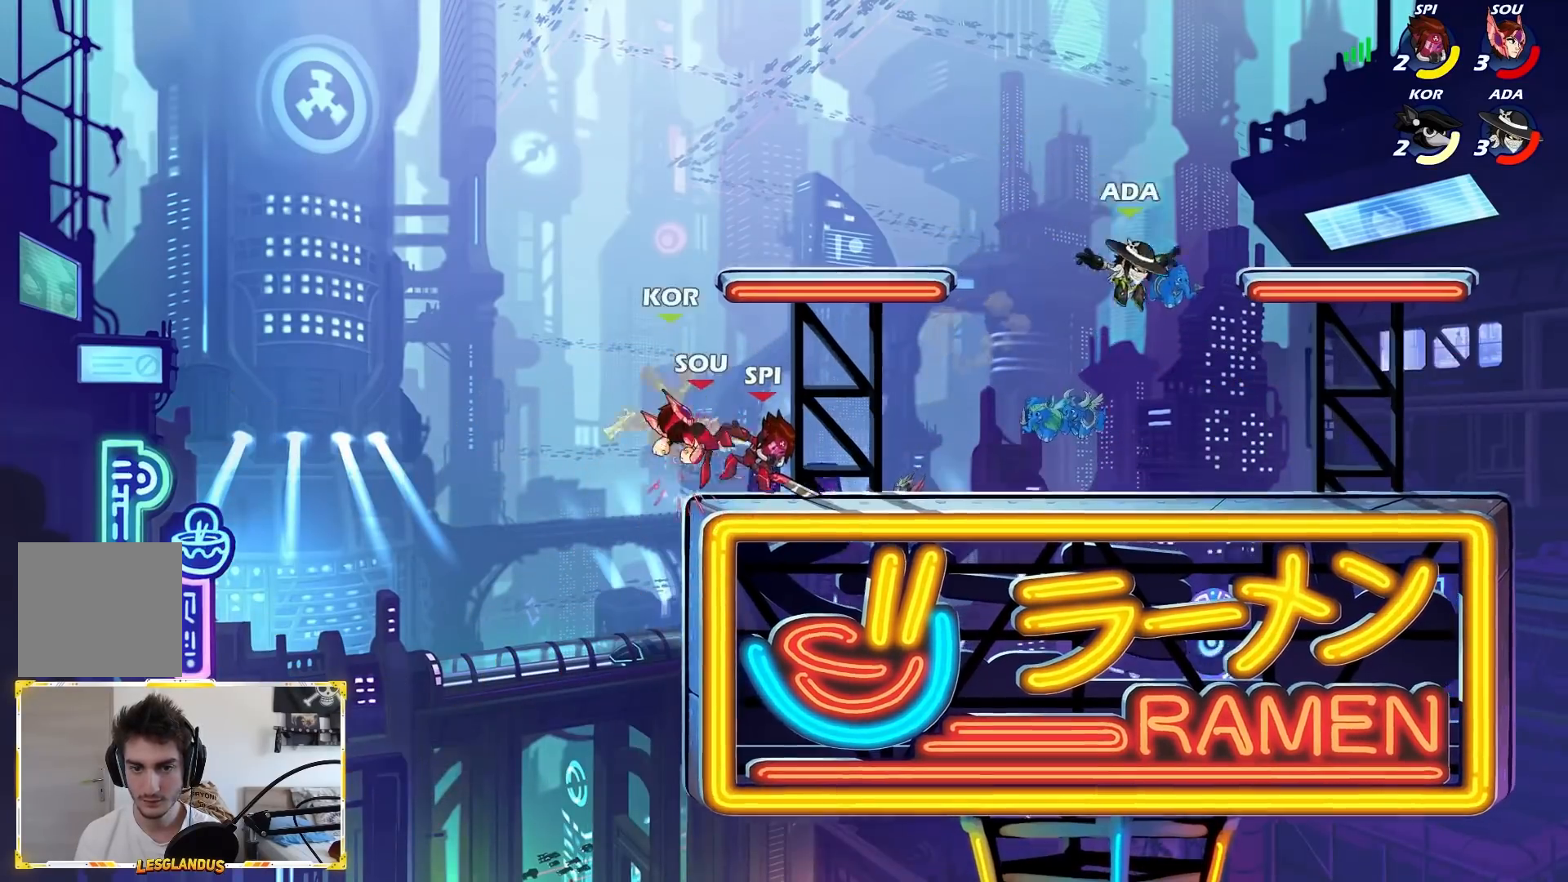
{"buttons": ["A", "B"], "left_stick": "down", "events": [[17, "left_stick", "down-left"], [150, "left_stick", "center"], [283, "left_stick", "left"], [367, "A", "down"], [483, "B", "down"], [483, "left_stick", "down"]]}
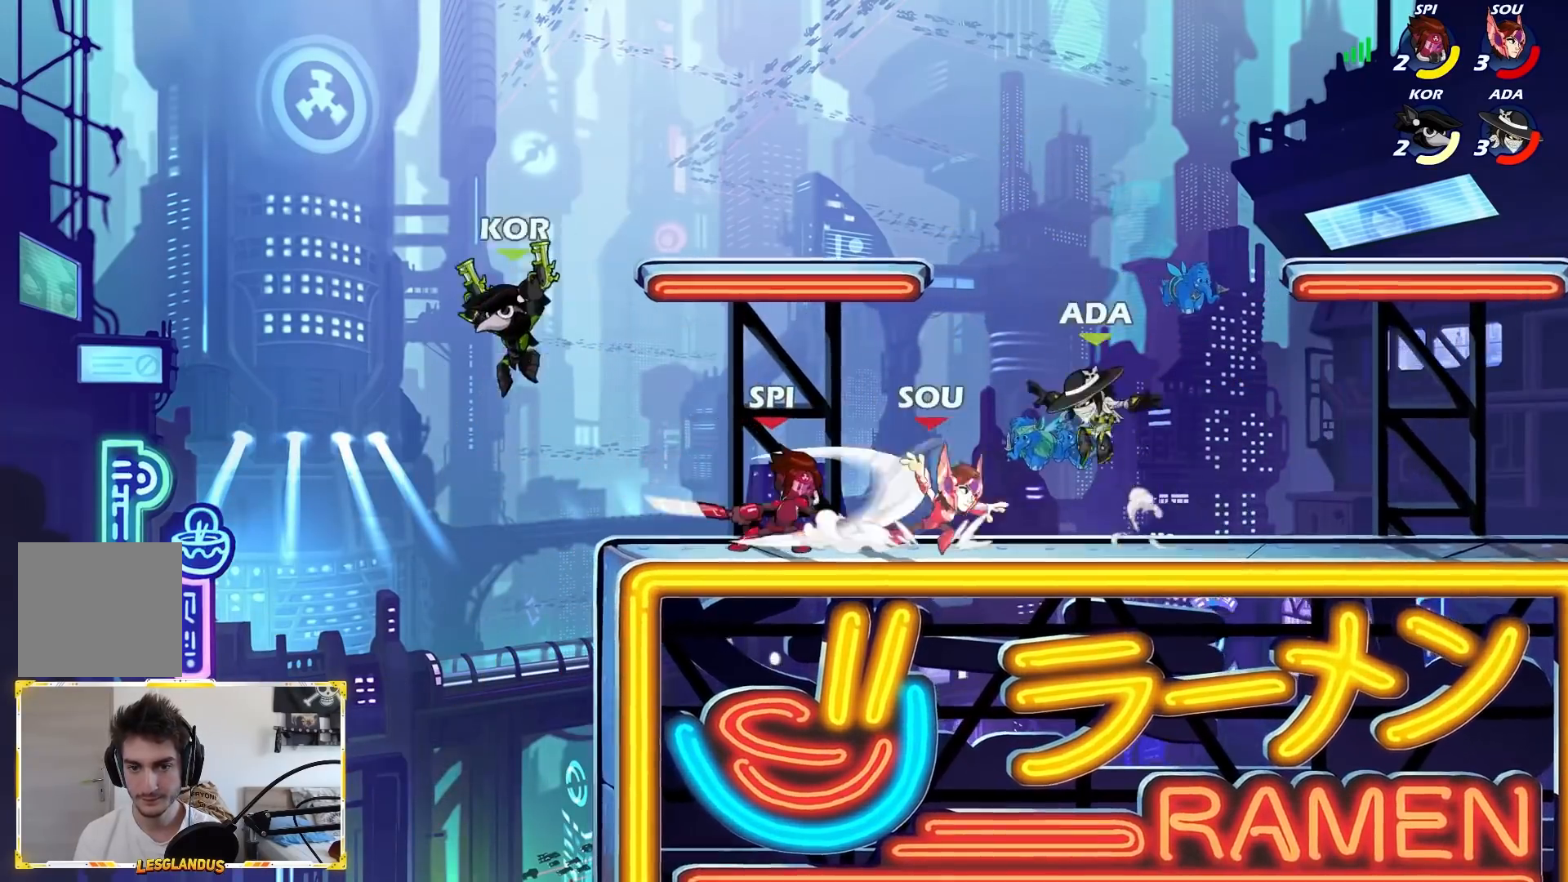
{"buttons": [], "left_stick": "down-right", "events": [[100, "A", "up"], [100, "left_stick", "down-right"], [467, "B", "up"]]}
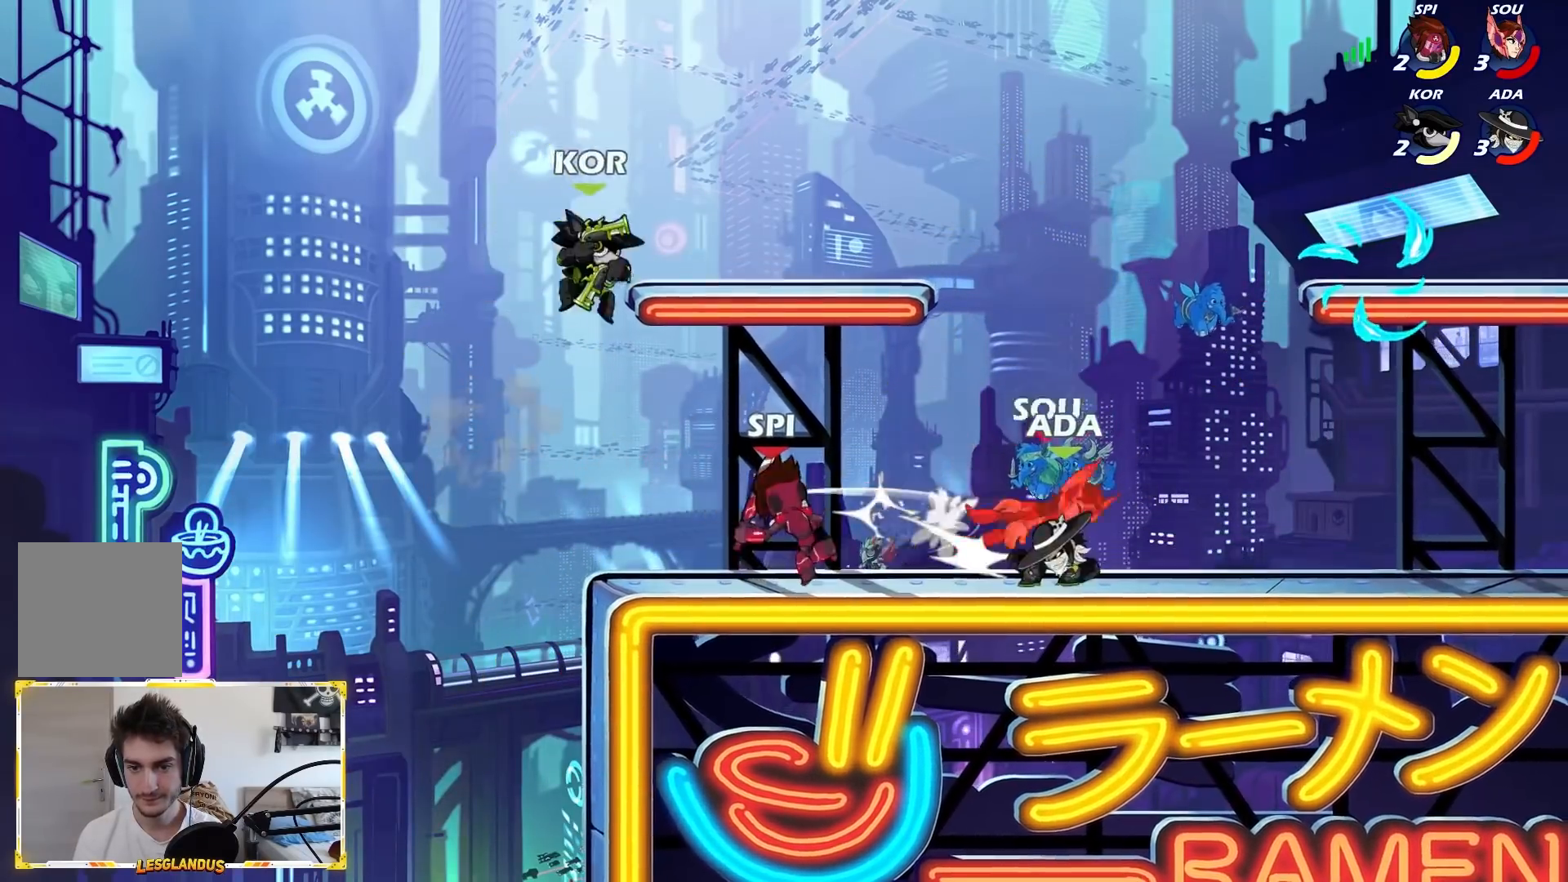
{"buttons": ["L2"], "left_stick": "right", "events": [[17, "left_stick", "right"], [450, "L2", "down"]]}
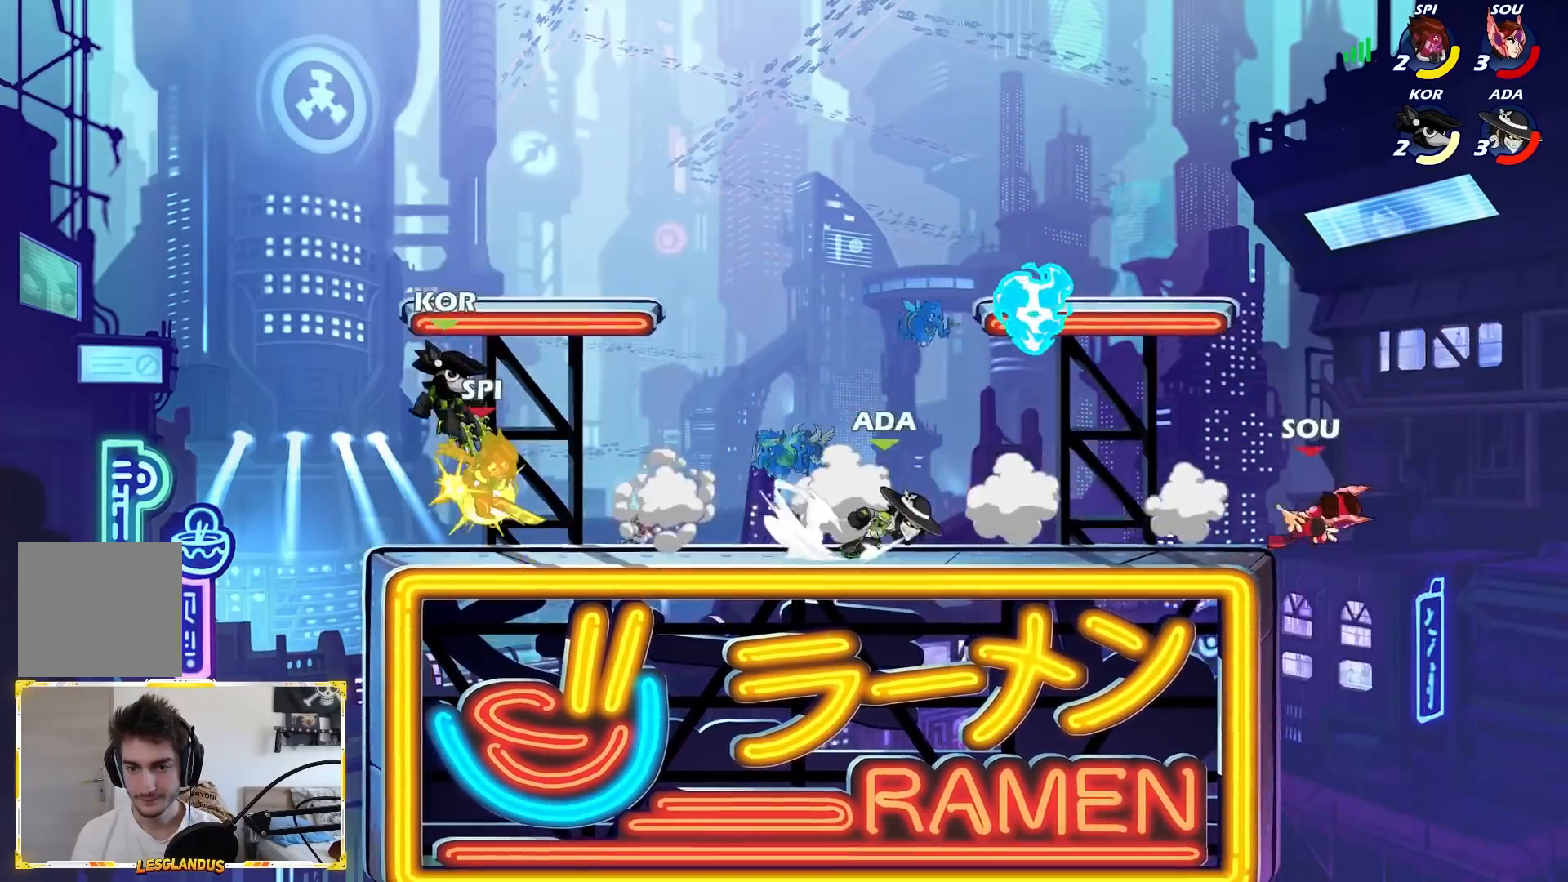
{"buttons": [], "left_stick": "right", "events": [[17, "L2", "up"], [50, "left_stick", "center"], [117, "left_stick", "left"], [133, "A", "down"], [267, "R1", "down"], [350, "A", "up"], [400, "R1", "up"], [400, "left_stick", "down"], [467, "left_stick", "right"]]}
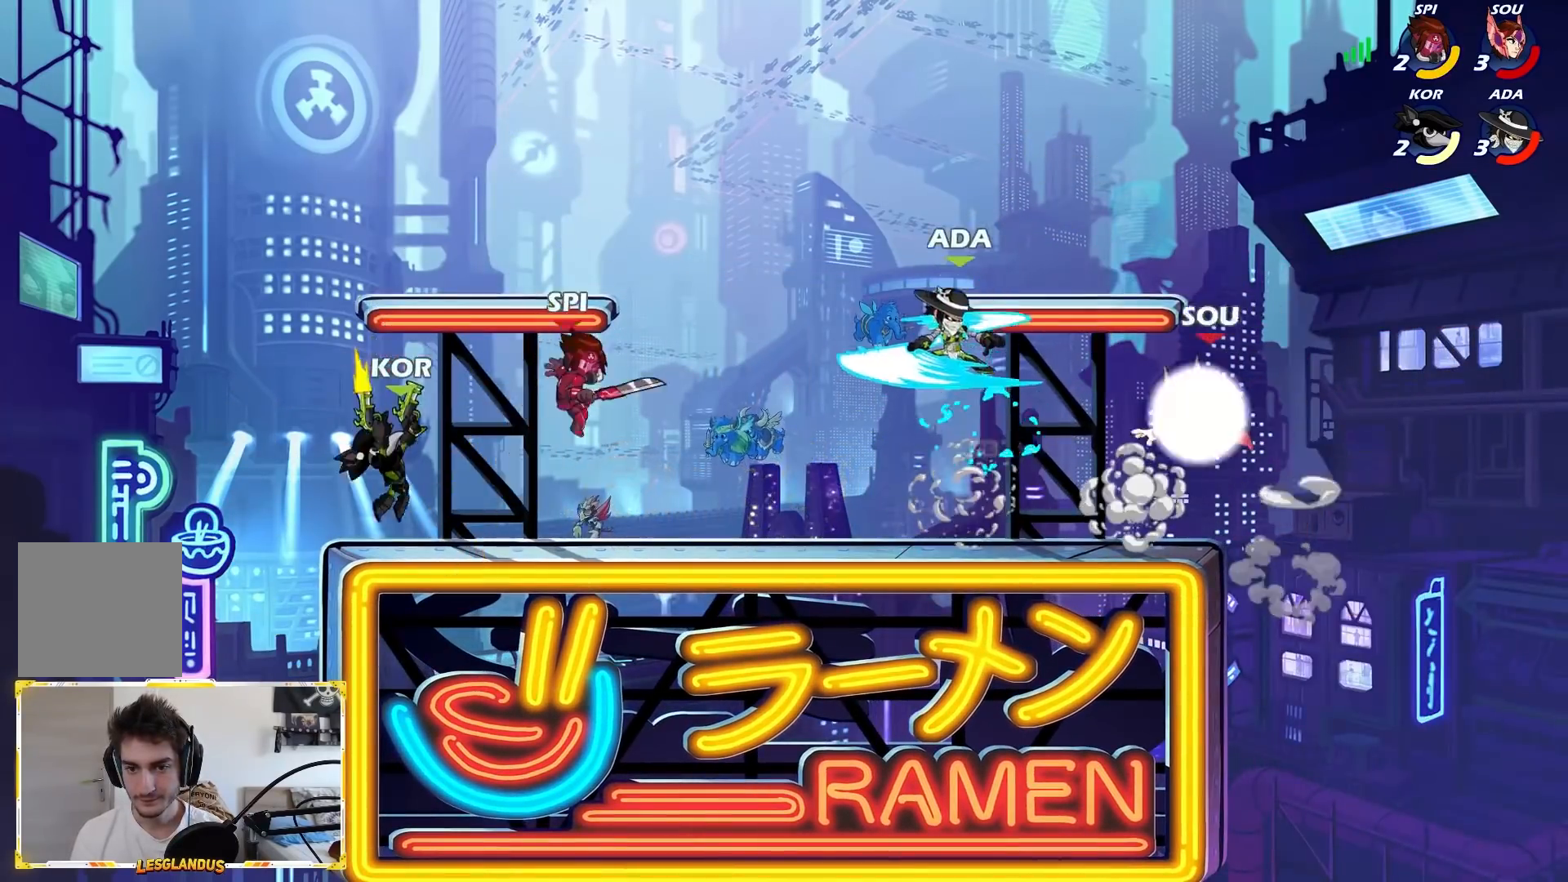
{"buttons": [], "left_stick": "right", "events": [[33, "X", "down"], [67, "left_stick", "center"], [83, "X", "up"], [350, "left_stick", "right"]]}
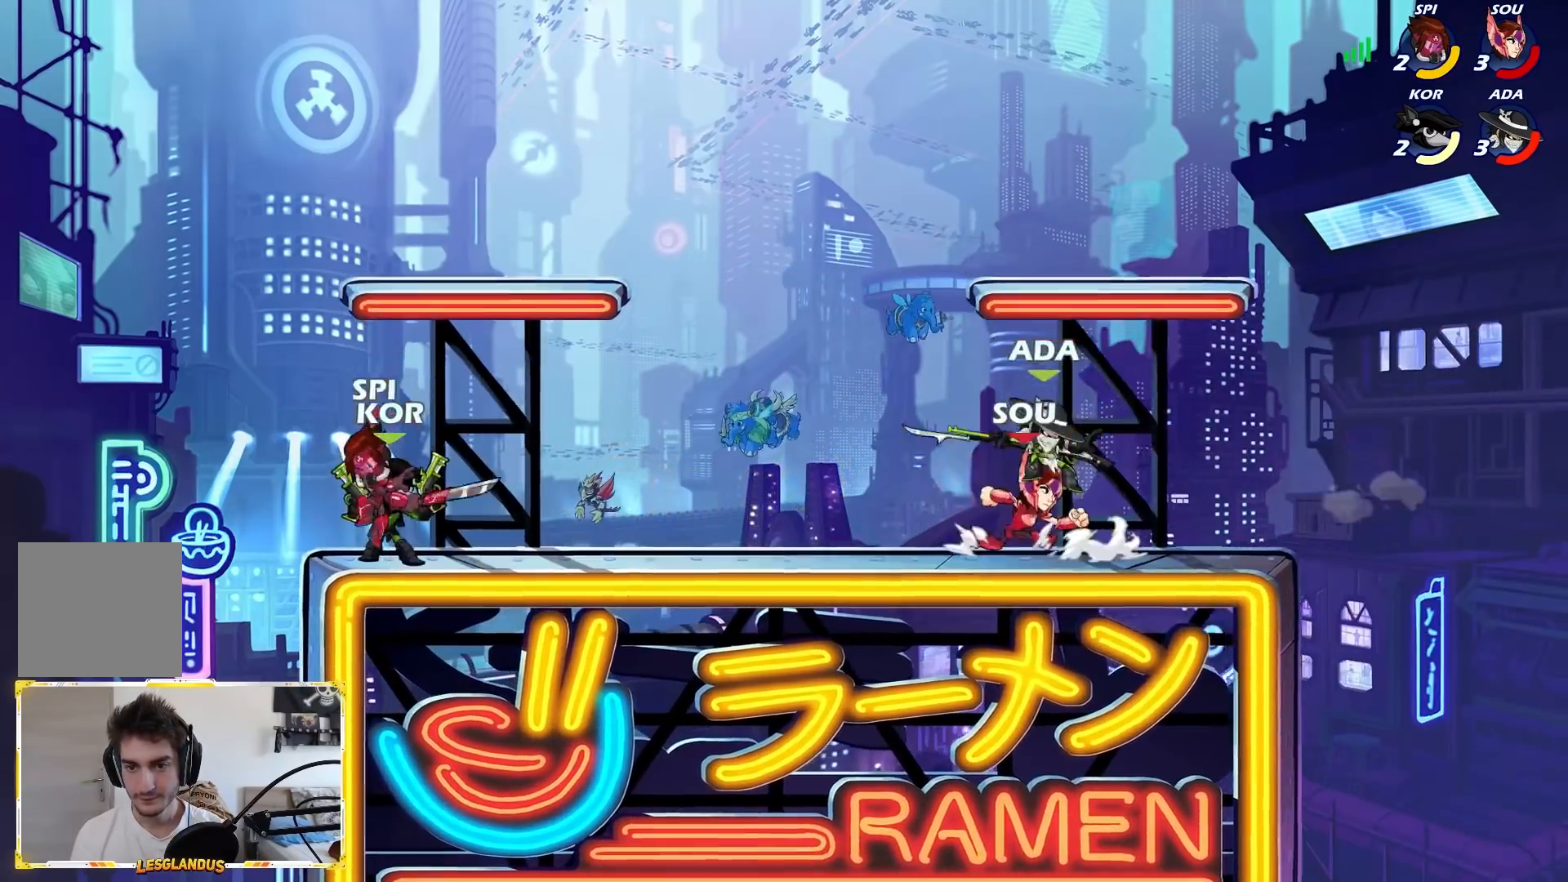
{"buttons": [], "left_stick": "center", "events": [[150, "X", "down"], [167, "left_stick", "center"], [233, "X", "up"]]}
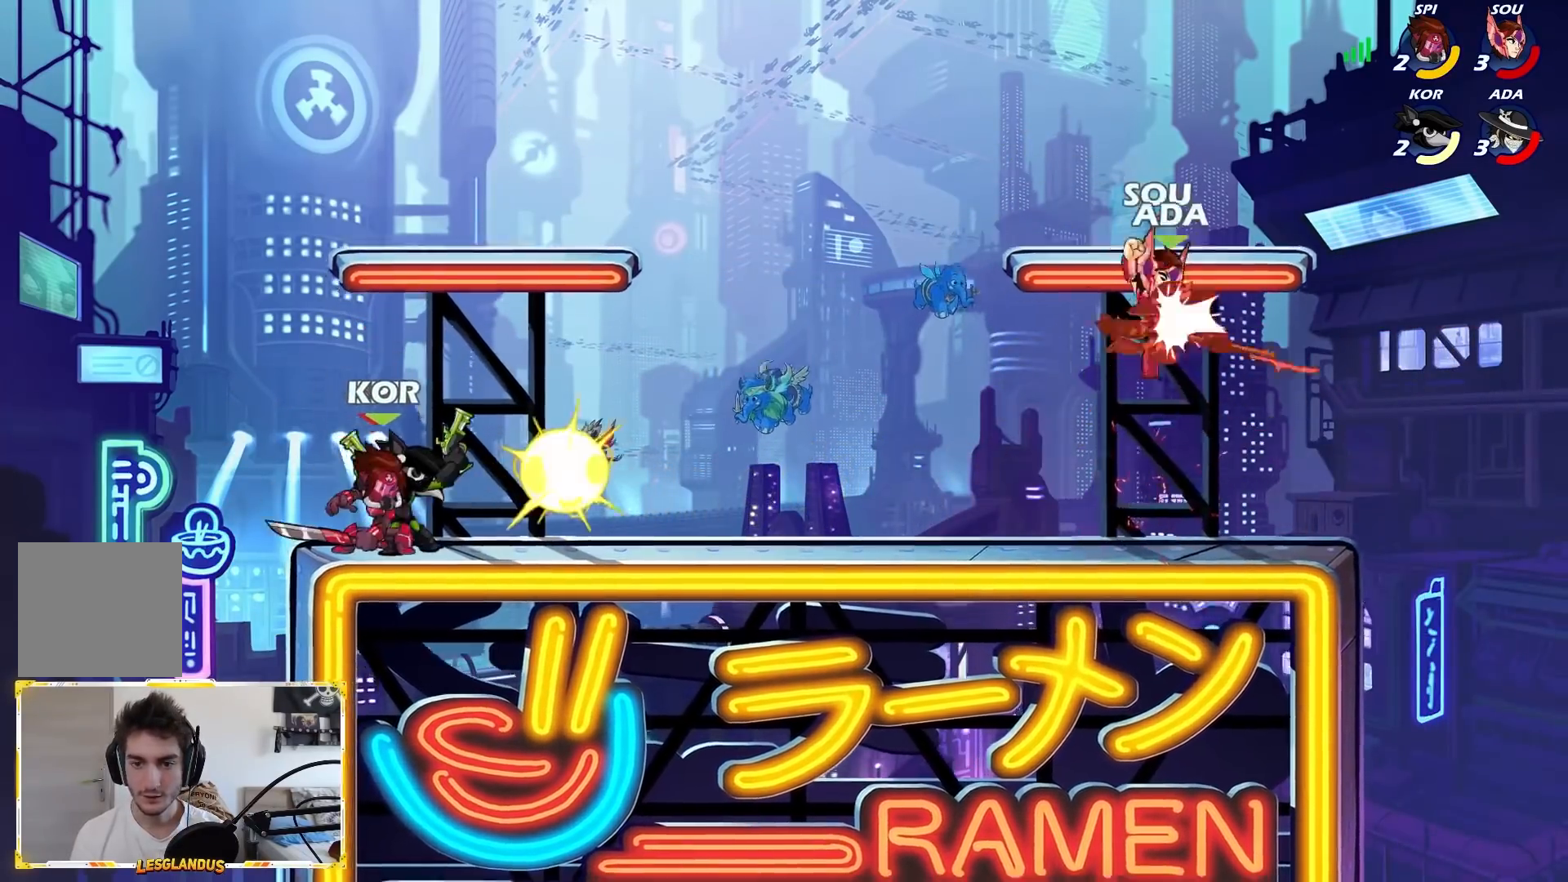
{"buttons": [], "left_stick": "right", "events": [[317, "left_stick", "right"]]}
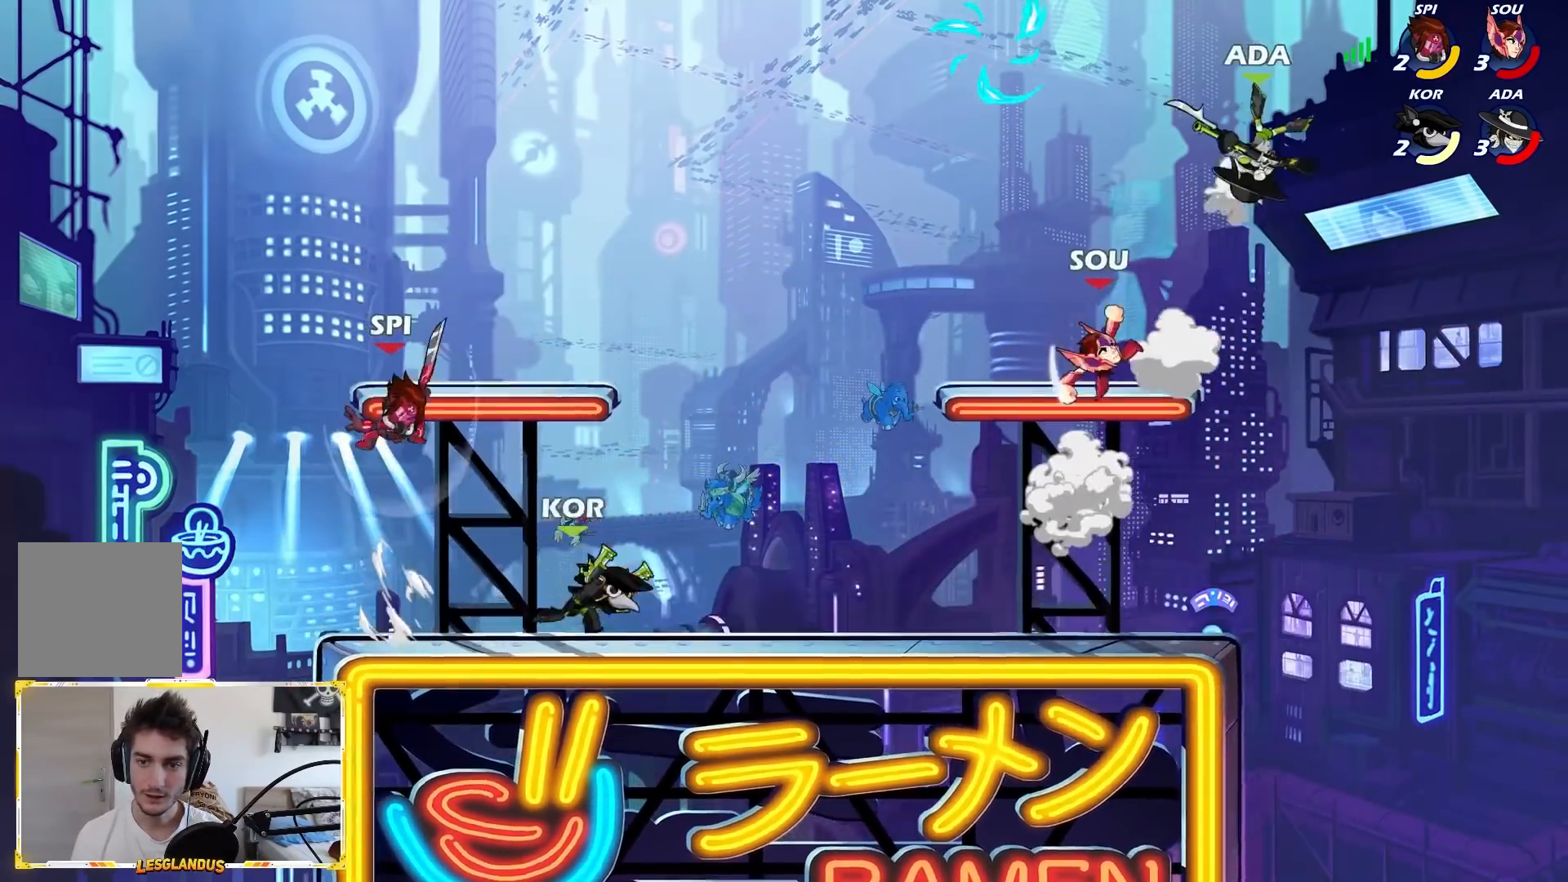
{"buttons": ["A"], "left_stick": "left", "events": [[217, "left_stick", "down"], [400, "left_stick", "left"], [467, "A", "down"]]}
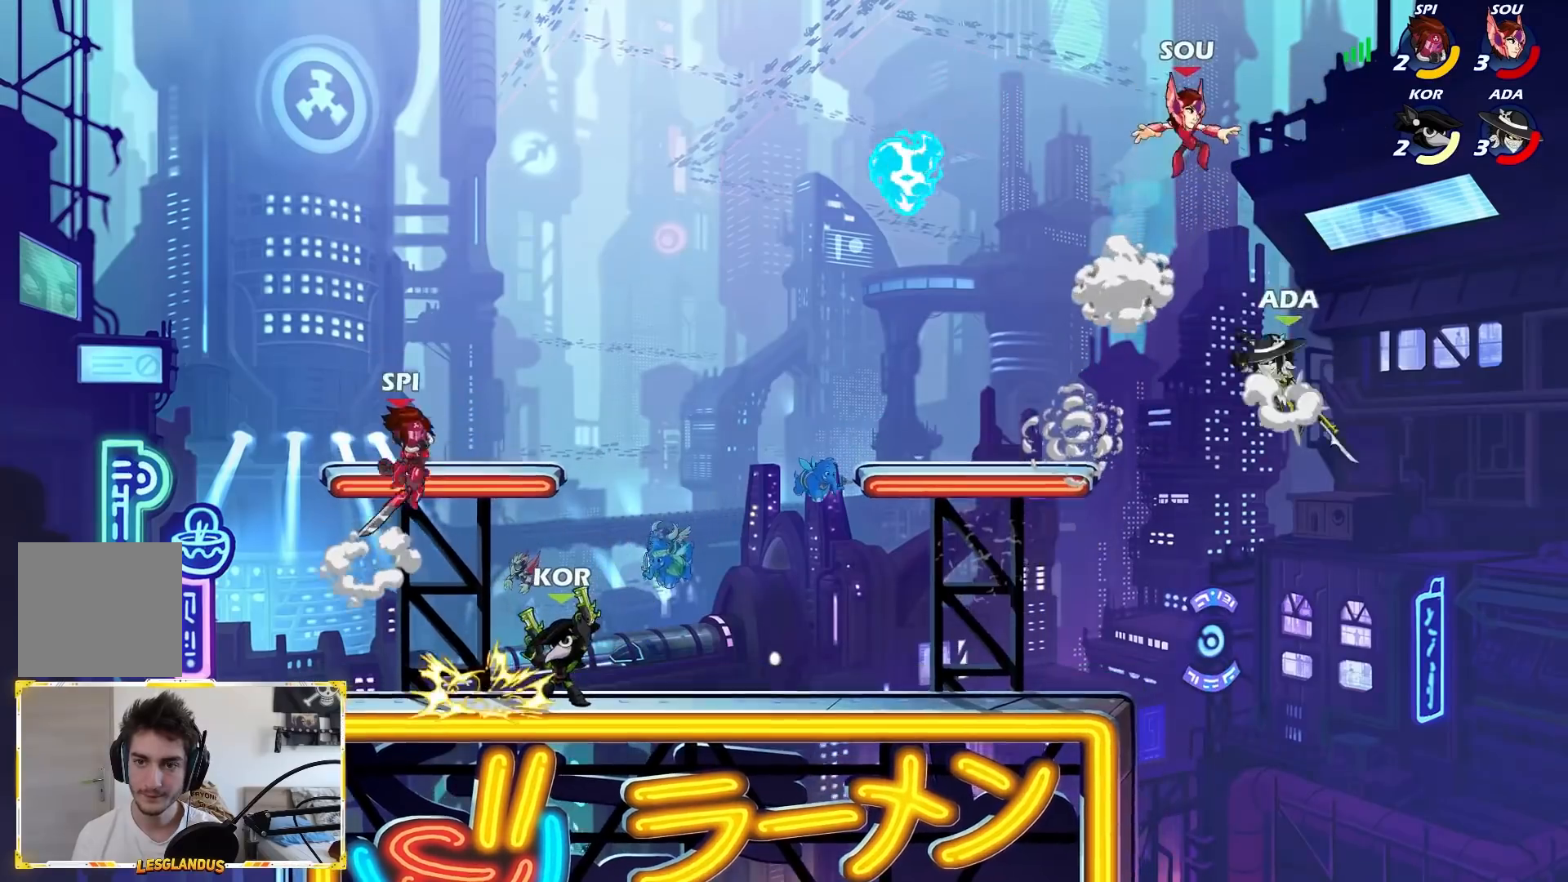
{"buttons": ["B"], "left_stick": "up-left", "events": [[33, "B", "down"], [50, "A", "up"], [217, "left_stick", "right"], [283, "left_stick", "up-right"], [433, "left_stick", "up-left"]]}
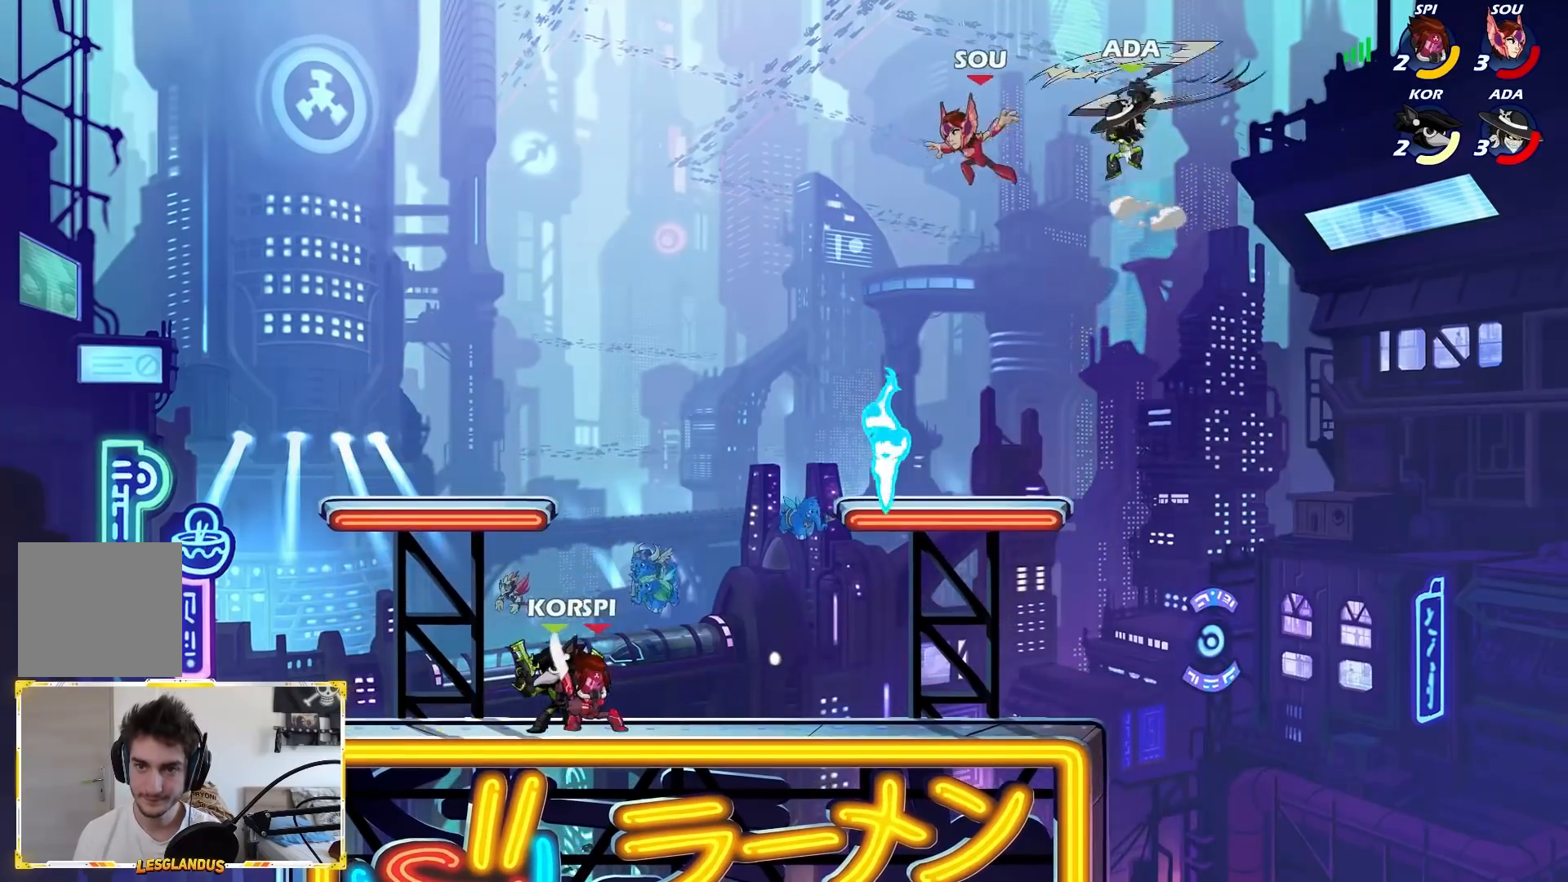
{"buttons": [], "left_stick": "down-left", "events": [[33, "left_stick", "up-right"], [67, "B", "up"], [167, "left_stick", "right"], [350, "left_stick", "down"], [417, "left_stick", "down-left"]]}
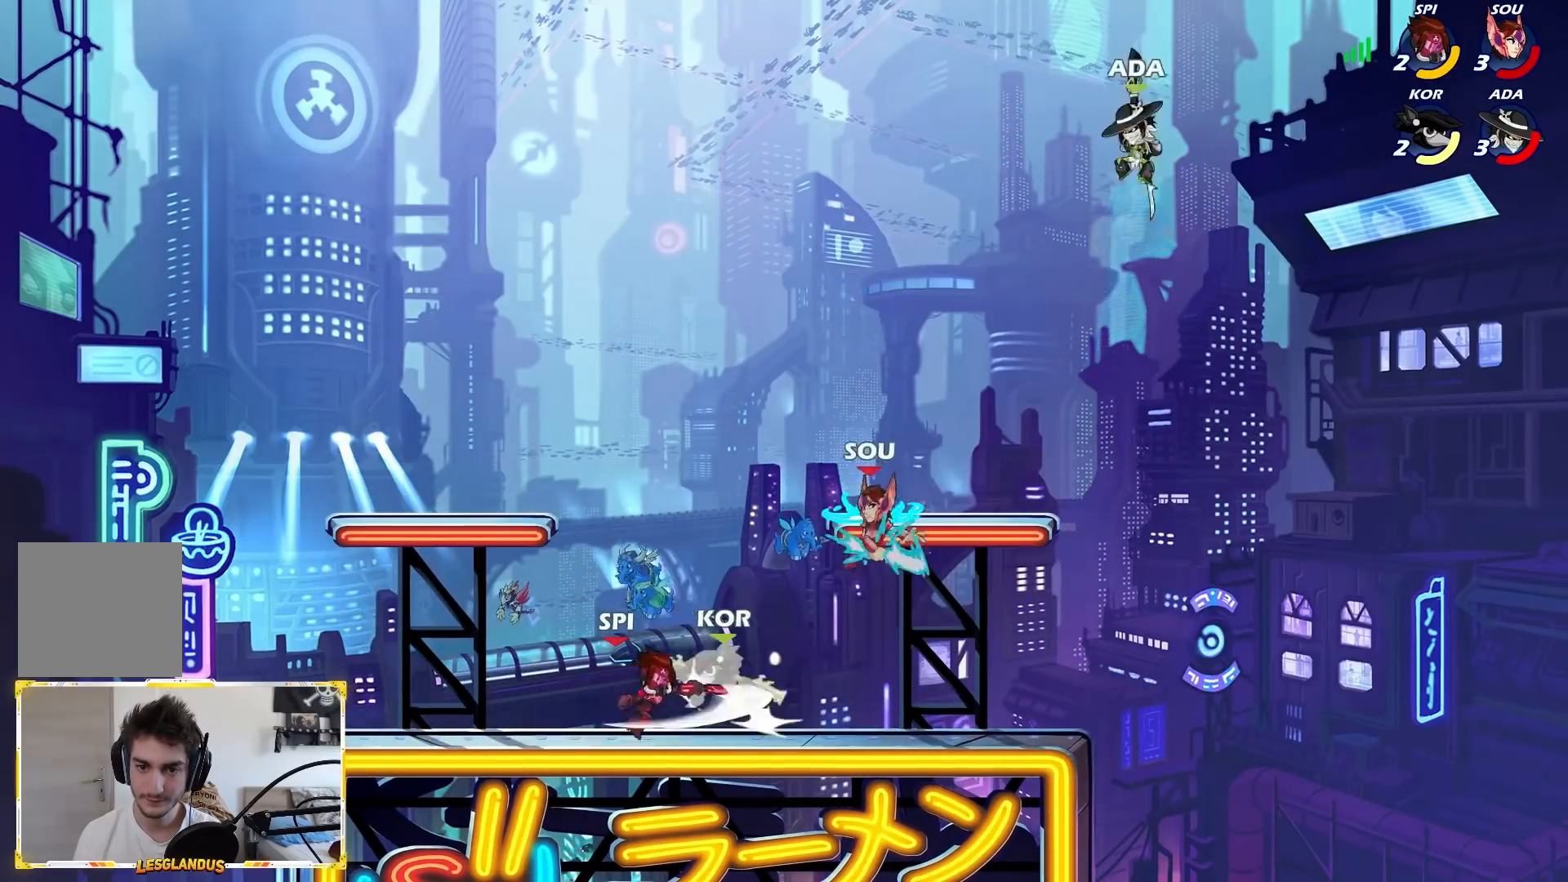
{"buttons": [], "left_stick": "center", "events": [[83, "L1", "down"], [133, "L1", "up"], [150, "left_stick", "center"]]}
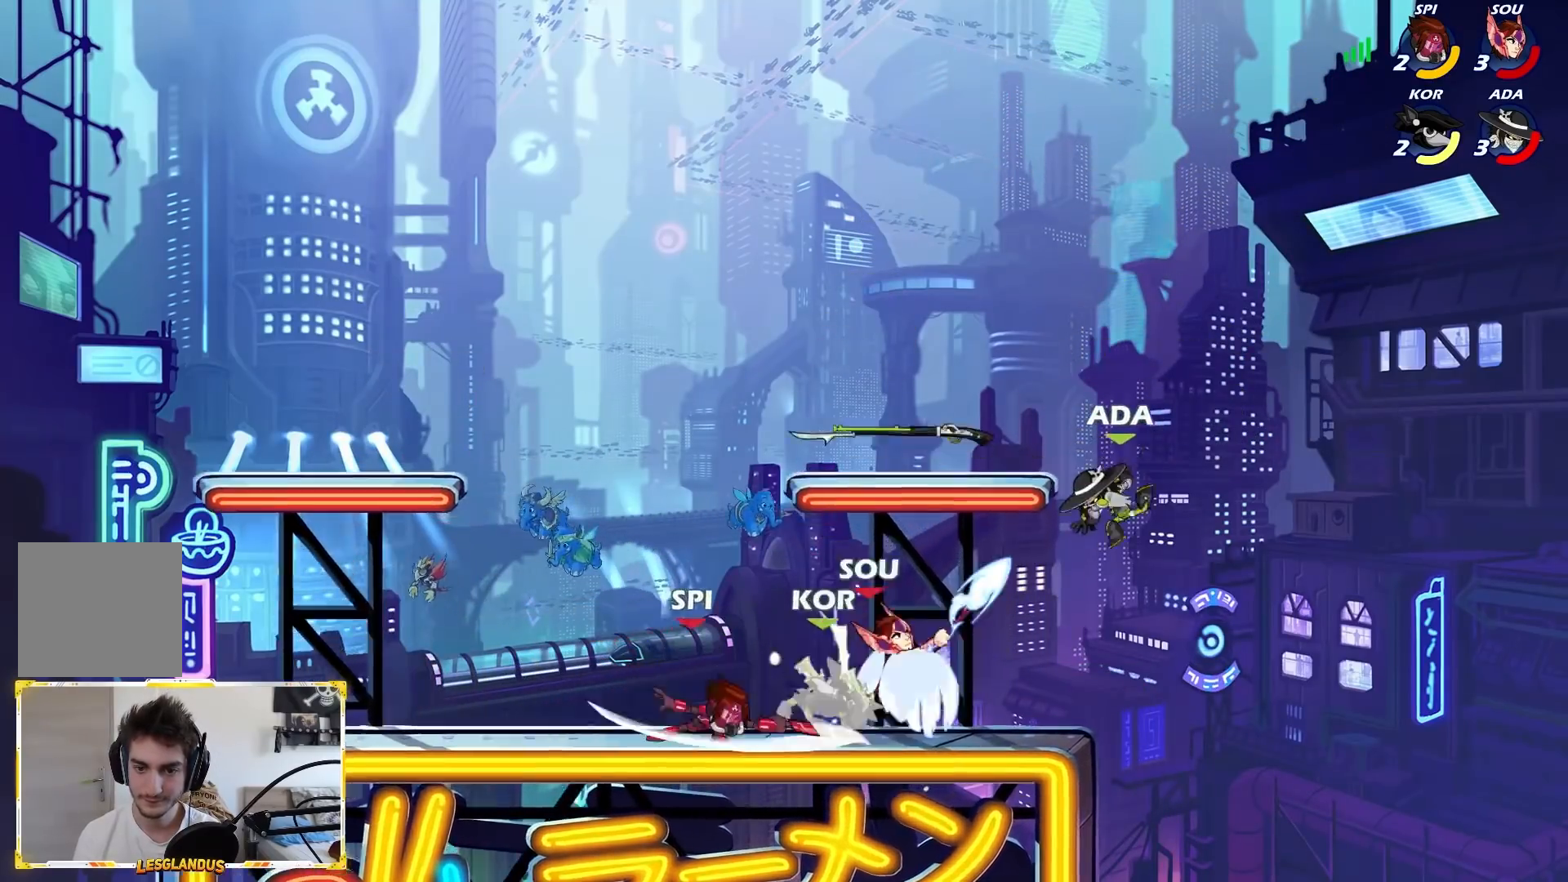
{"buttons": ["X"], "left_stick": "down", "events": [[133, "A", "down"], [133, "left_stick", "left"], [317, "A", "up"], [417, "left_stick", "down"], [433, "X", "down"]]}
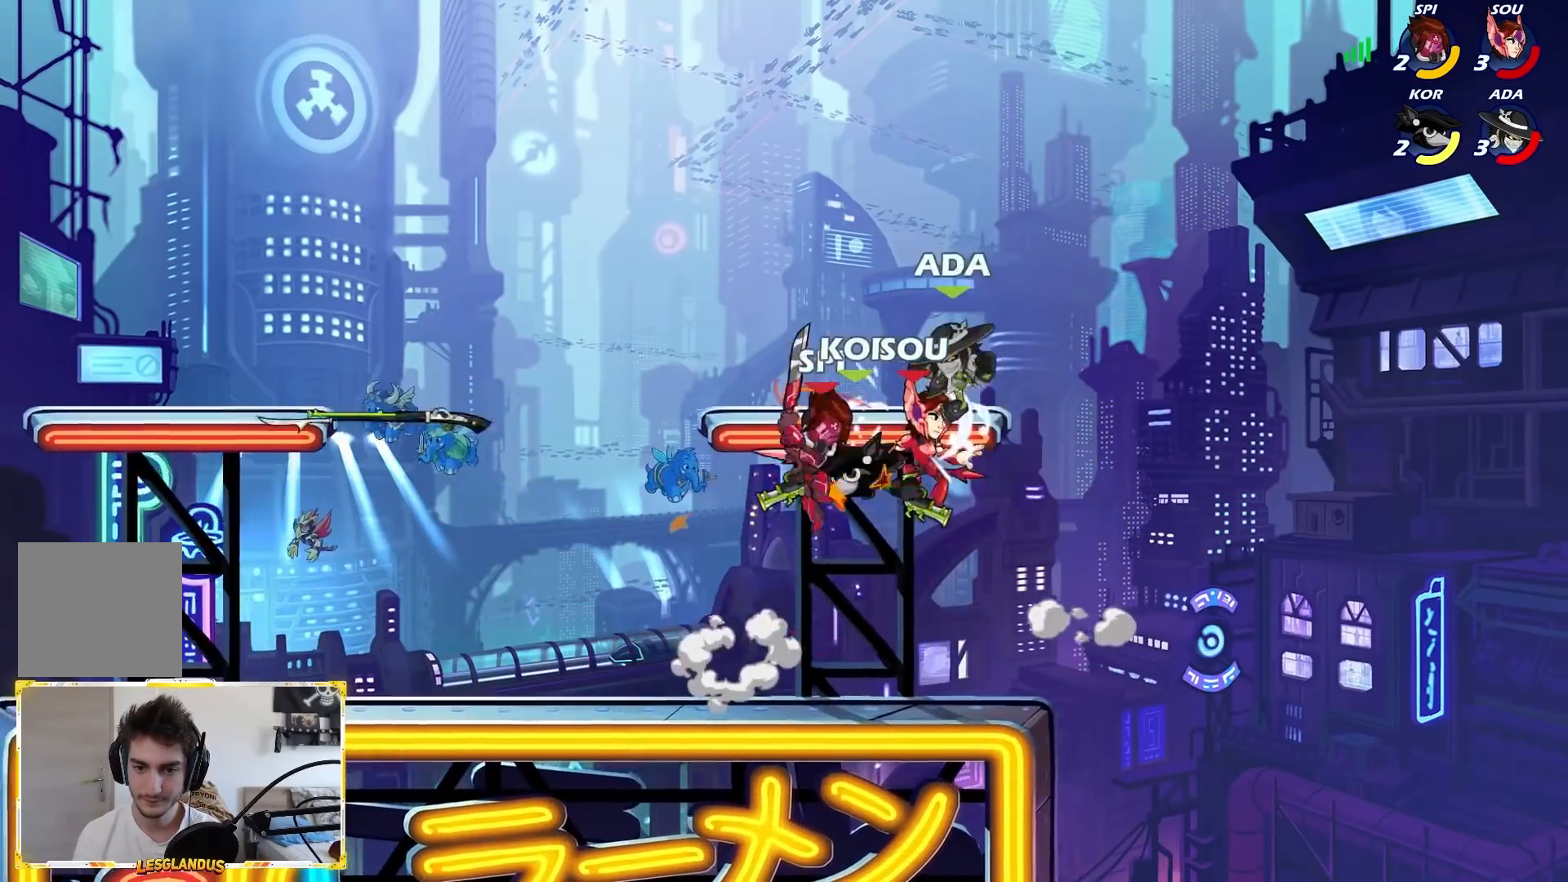
{"buttons": [], "left_stick": "left", "events": [[383, "left_stick", "left"], [433, "X", "up"]]}
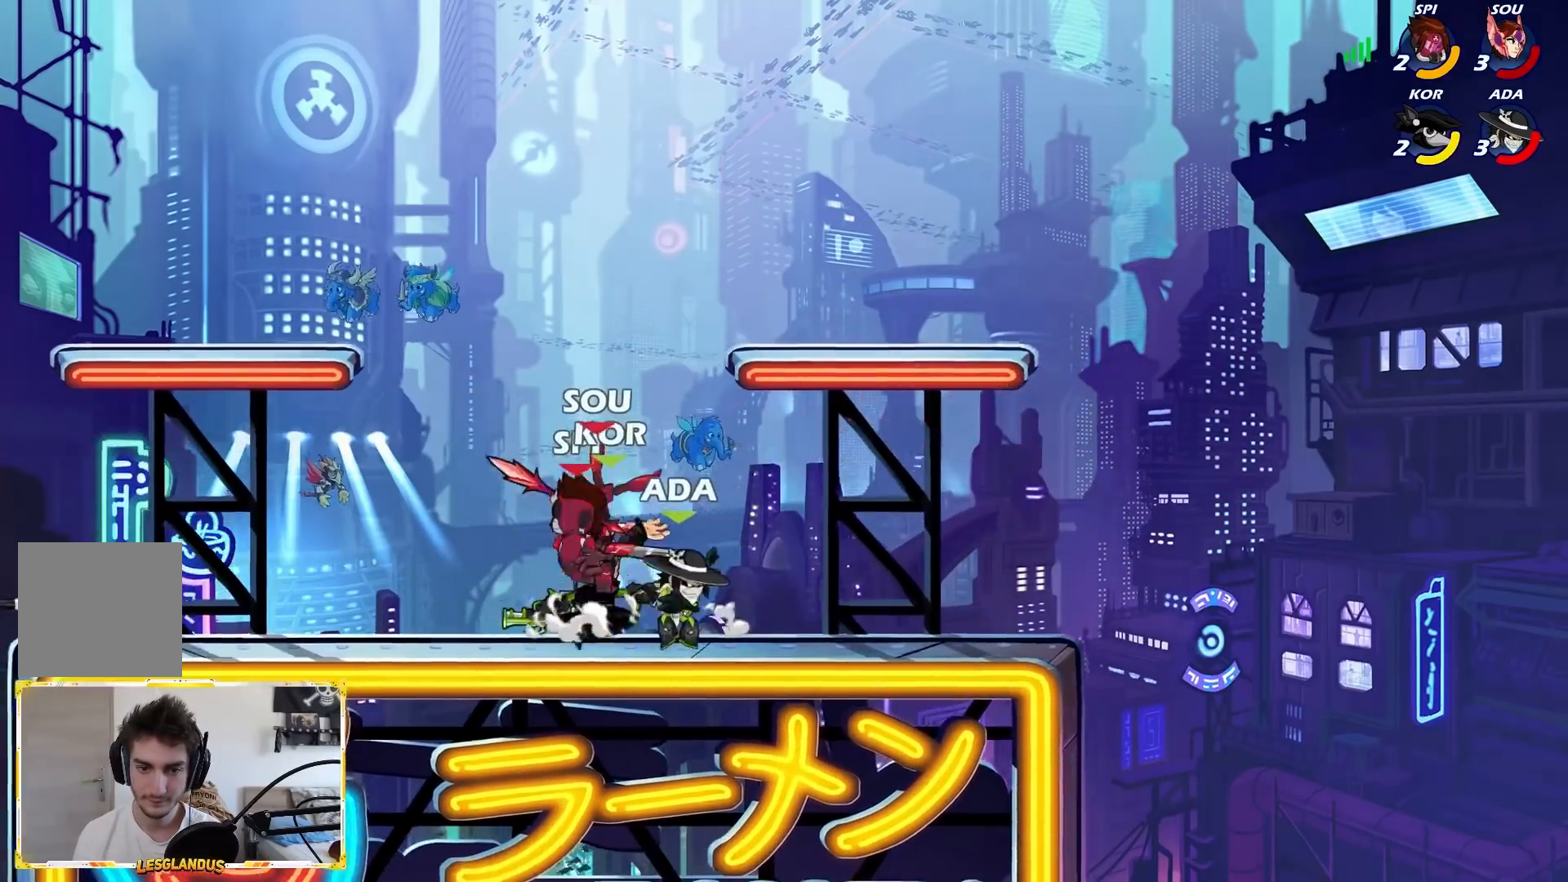
{"buttons": [], "left_stick": "center", "events": [[117, "A", "down"], [117, "left_stick", "center"], [133, "X", "down"], [217, "A", "up"], [233, "X", "up"]]}
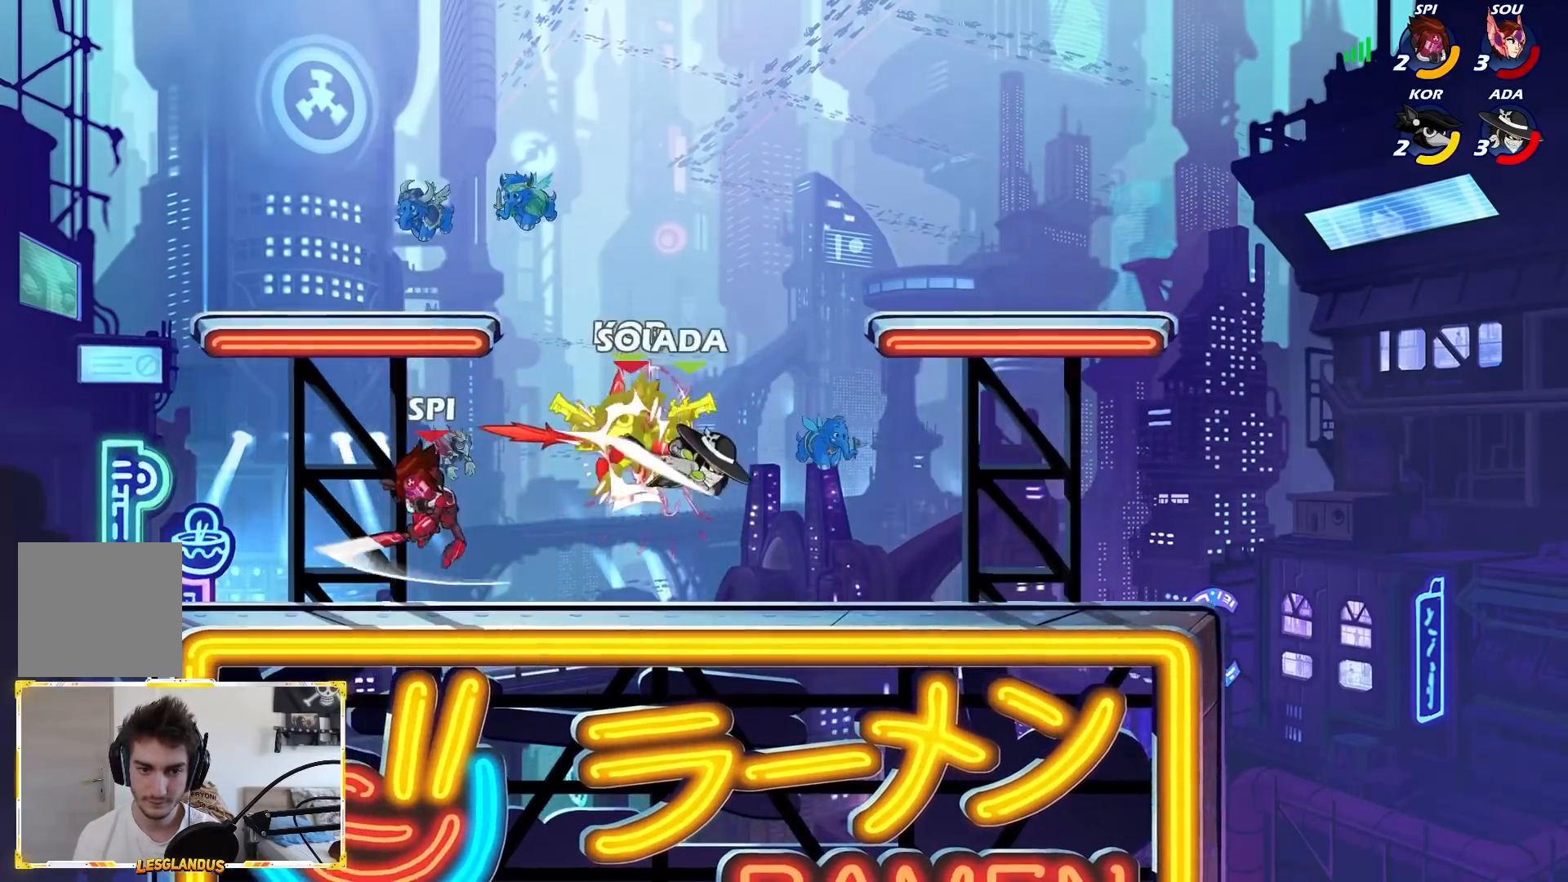
{"buttons": [], "left_stick": "right", "events": [[183, "left_stick", "right"]]}
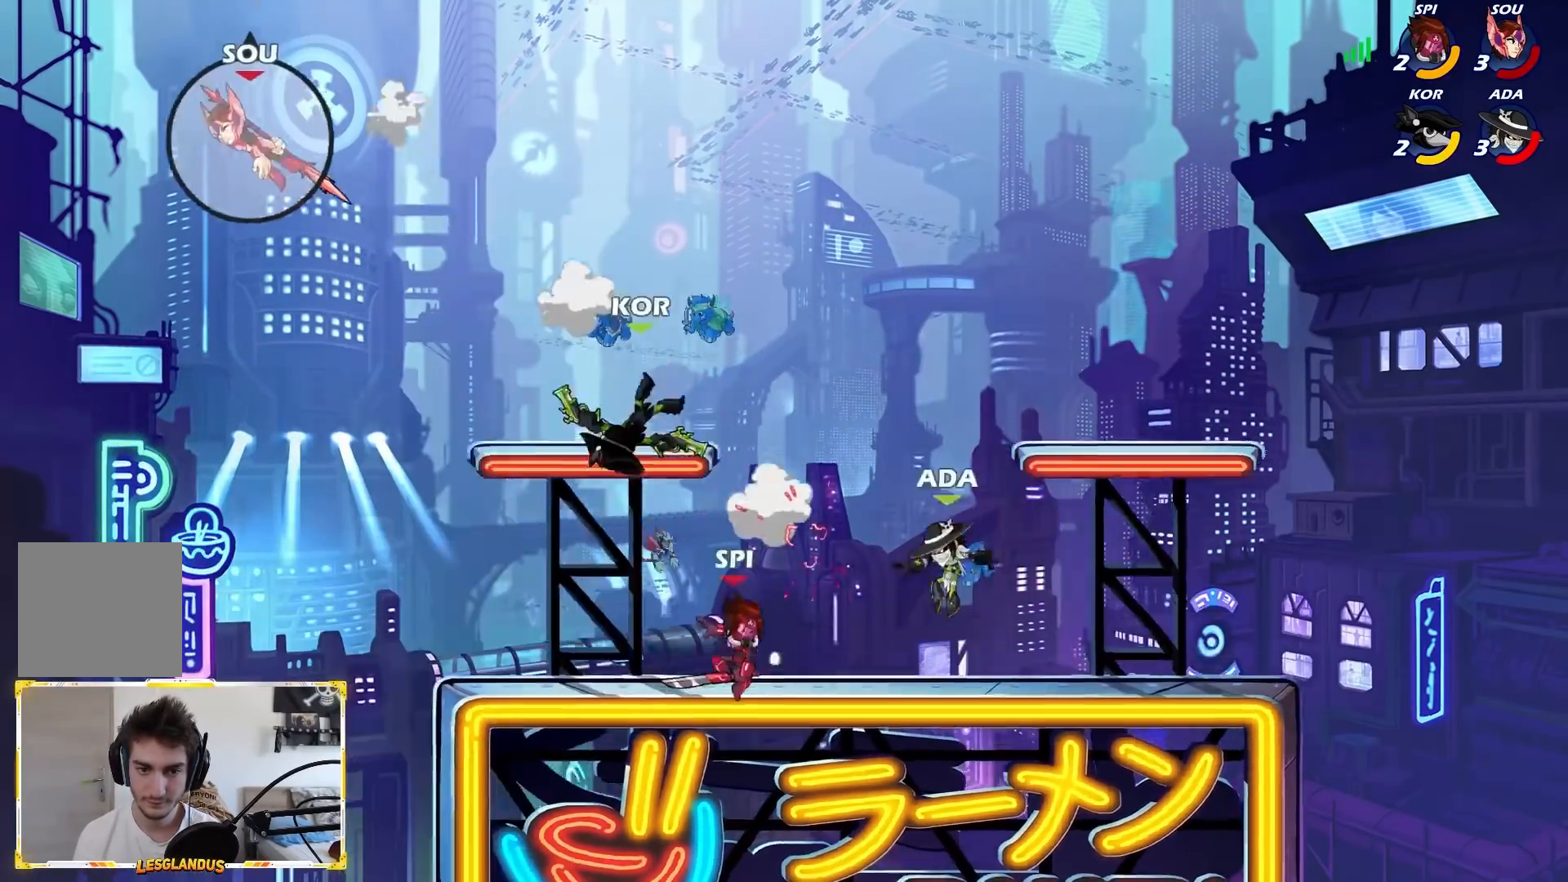
{"buttons": [], "left_stick": "left", "events": [[467, "left_stick", "left"]]}
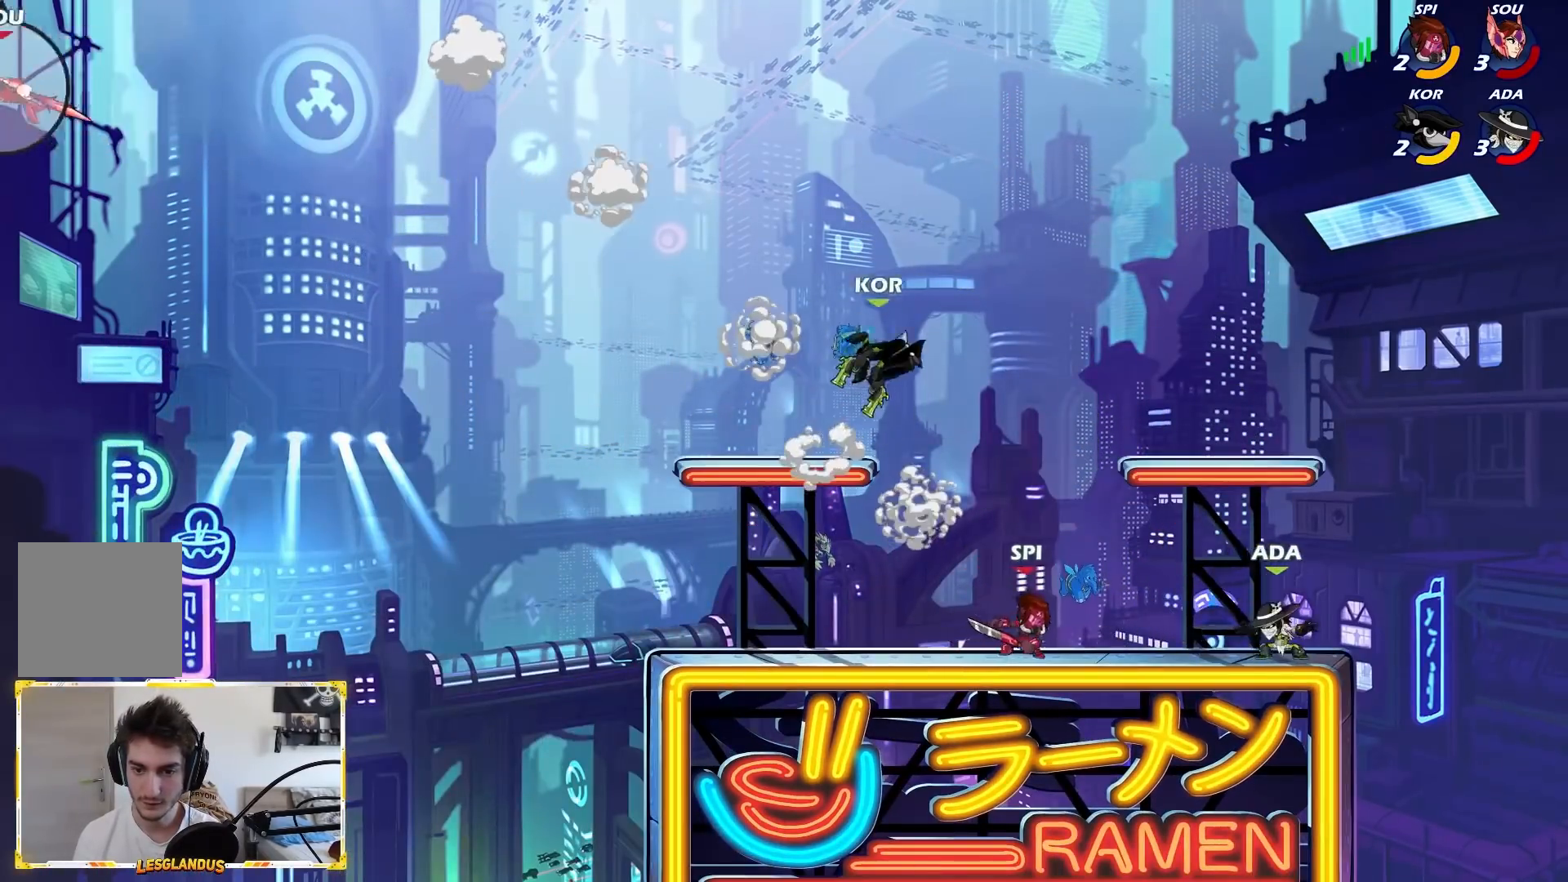
{"buttons": ["L2"], "left_stick": "down-left", "events": [[133, "A", "down"], [267, "left_stick", "down-left"], [283, "A", "up"], [350, "L2", "down"]]}
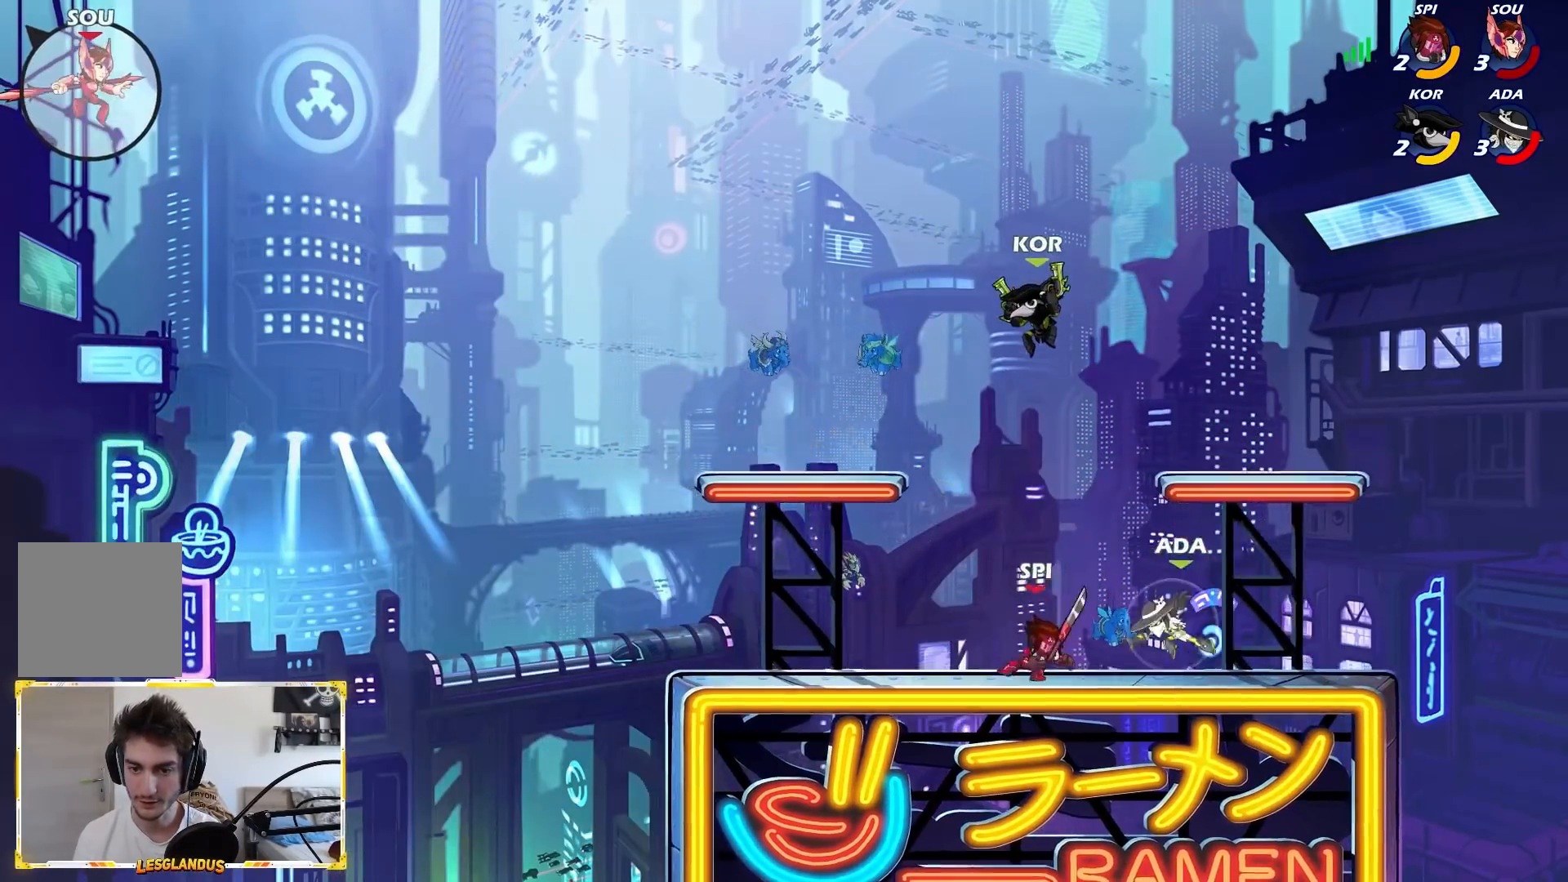
{"buttons": [], "left_stick": "center", "events": [[33, "L2", "up"], [67, "left_stick", "center"], [100, "X", "down"], [167, "X", "up"]]}
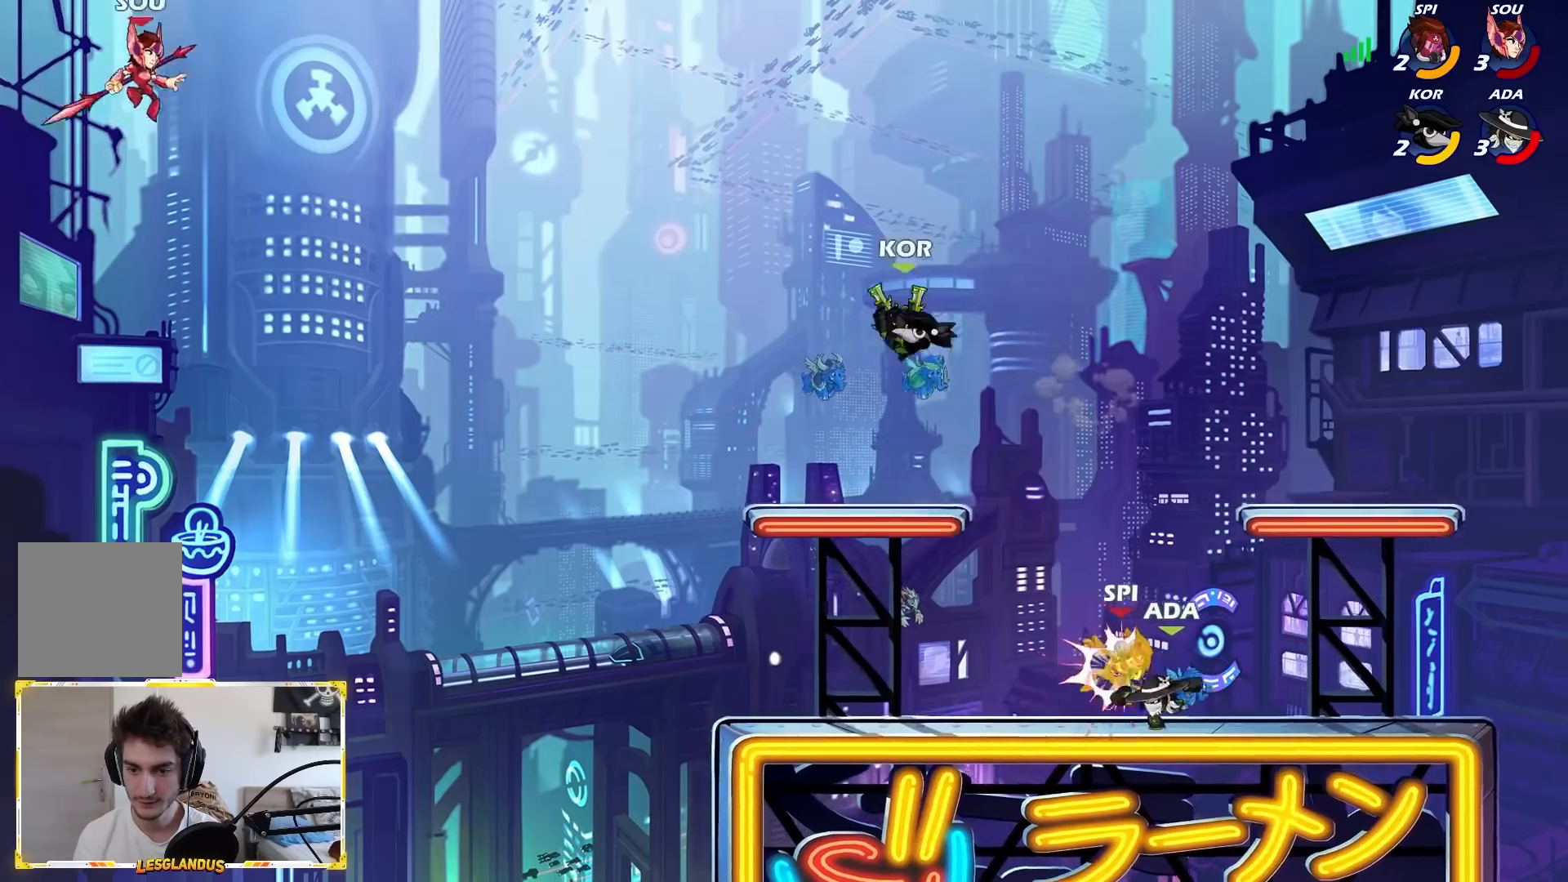
{"buttons": [], "left_stick": "center", "events": []}
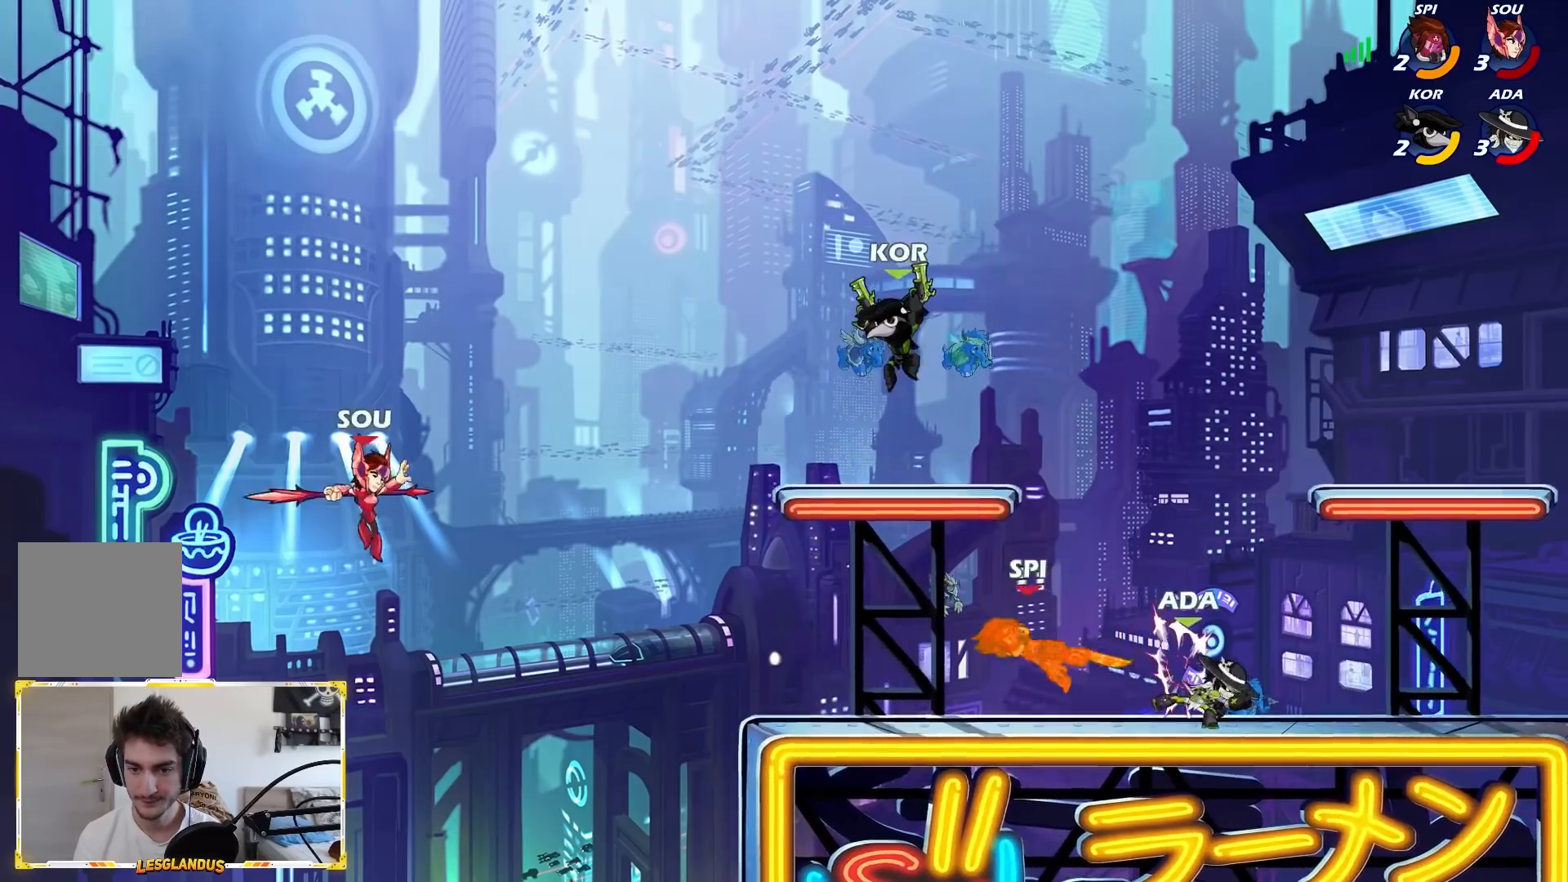
{"buttons": [], "left_stick": "left", "events": [[150, "left_stick", "right"], [467, "left_stick", "left"]]}
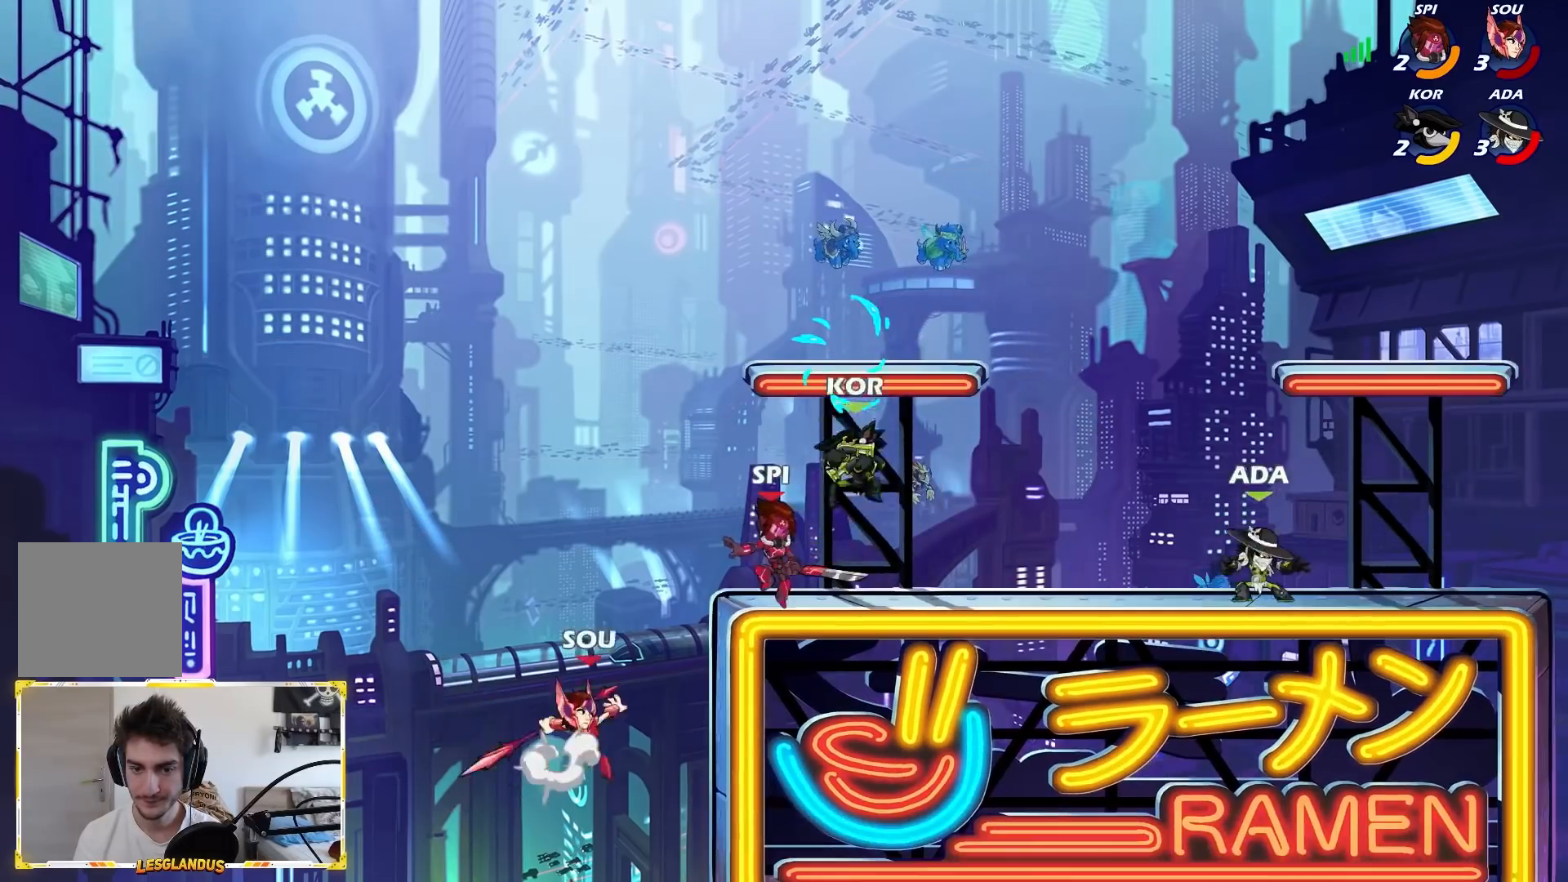
{"buttons": [], "left_stick": "left", "events": [[217, "left_stick", "center"], [367, "left_stick", "left"]]}
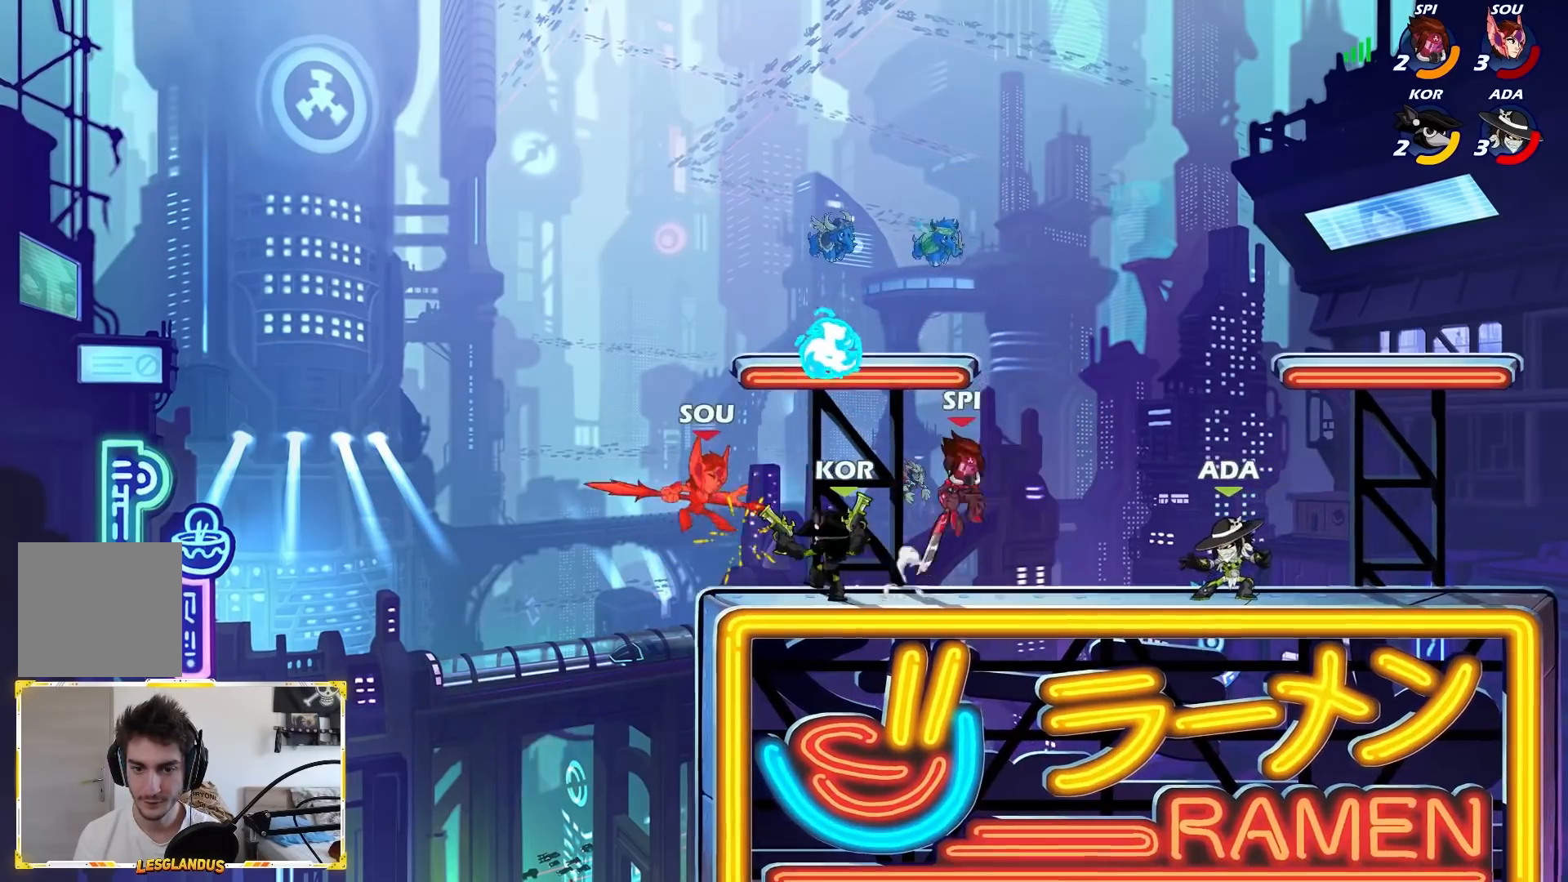
{"buttons": [], "left_stick": "center", "events": [[17, "left_stick", "center"], [167, "left_stick", "left"], [233, "L2", "down"], [250, "L2", "up"], [283, "A", "down"], [283, "left_stick", "center"], [317, "X", "down"], [383, "A", "up"], [417, "X", "up"]]}
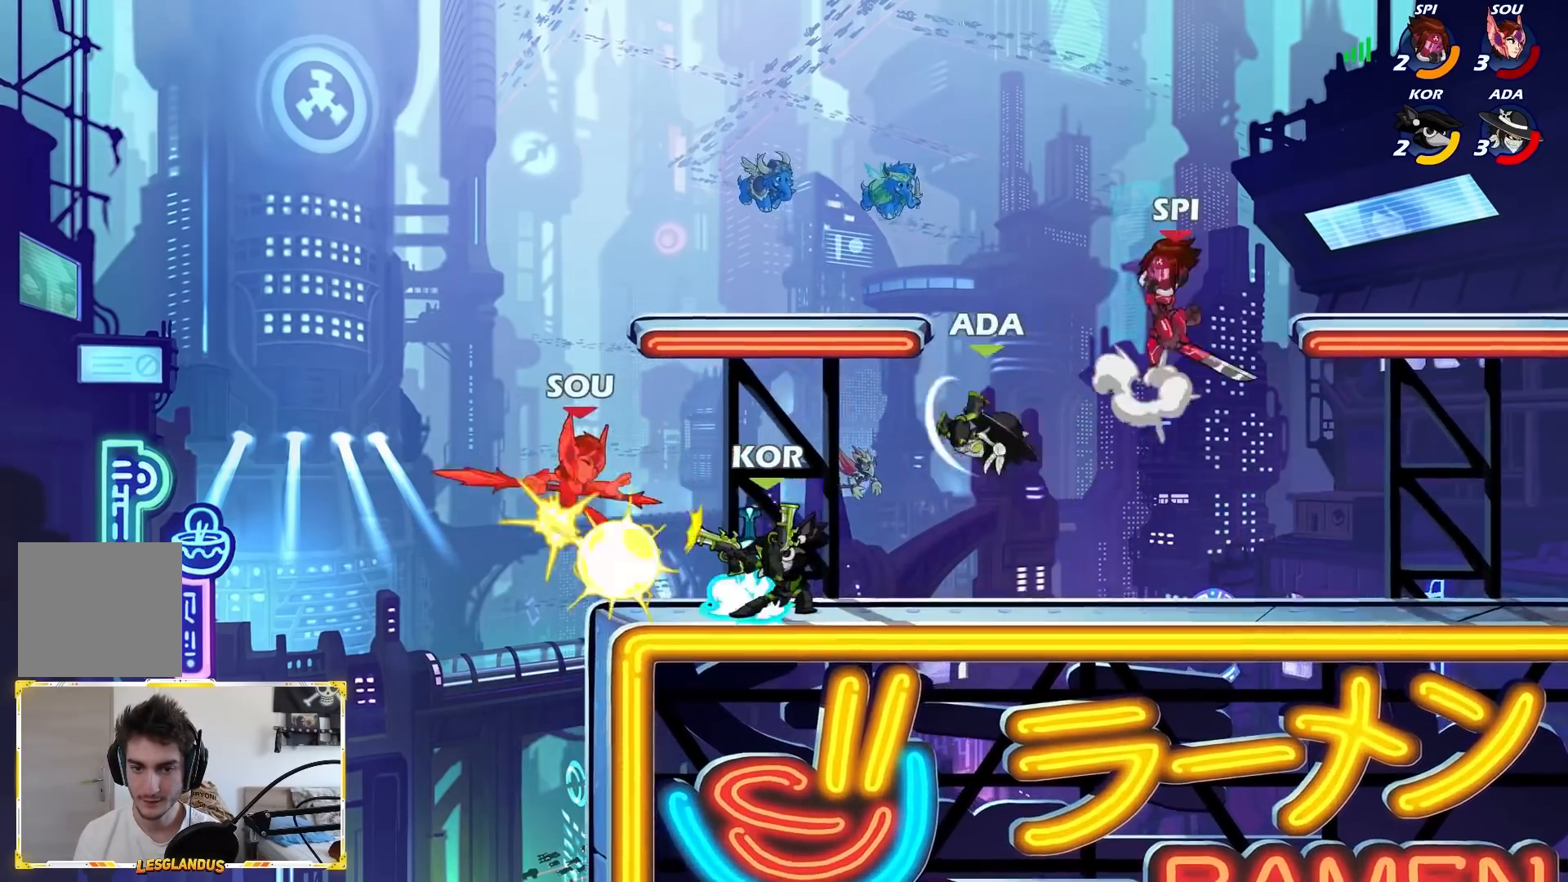
{"buttons": ["A", "R1"], "left_stick": "left", "events": [[17, "left_stick", "left"], [450, "R1", "down"], [483, "A", "down"]]}
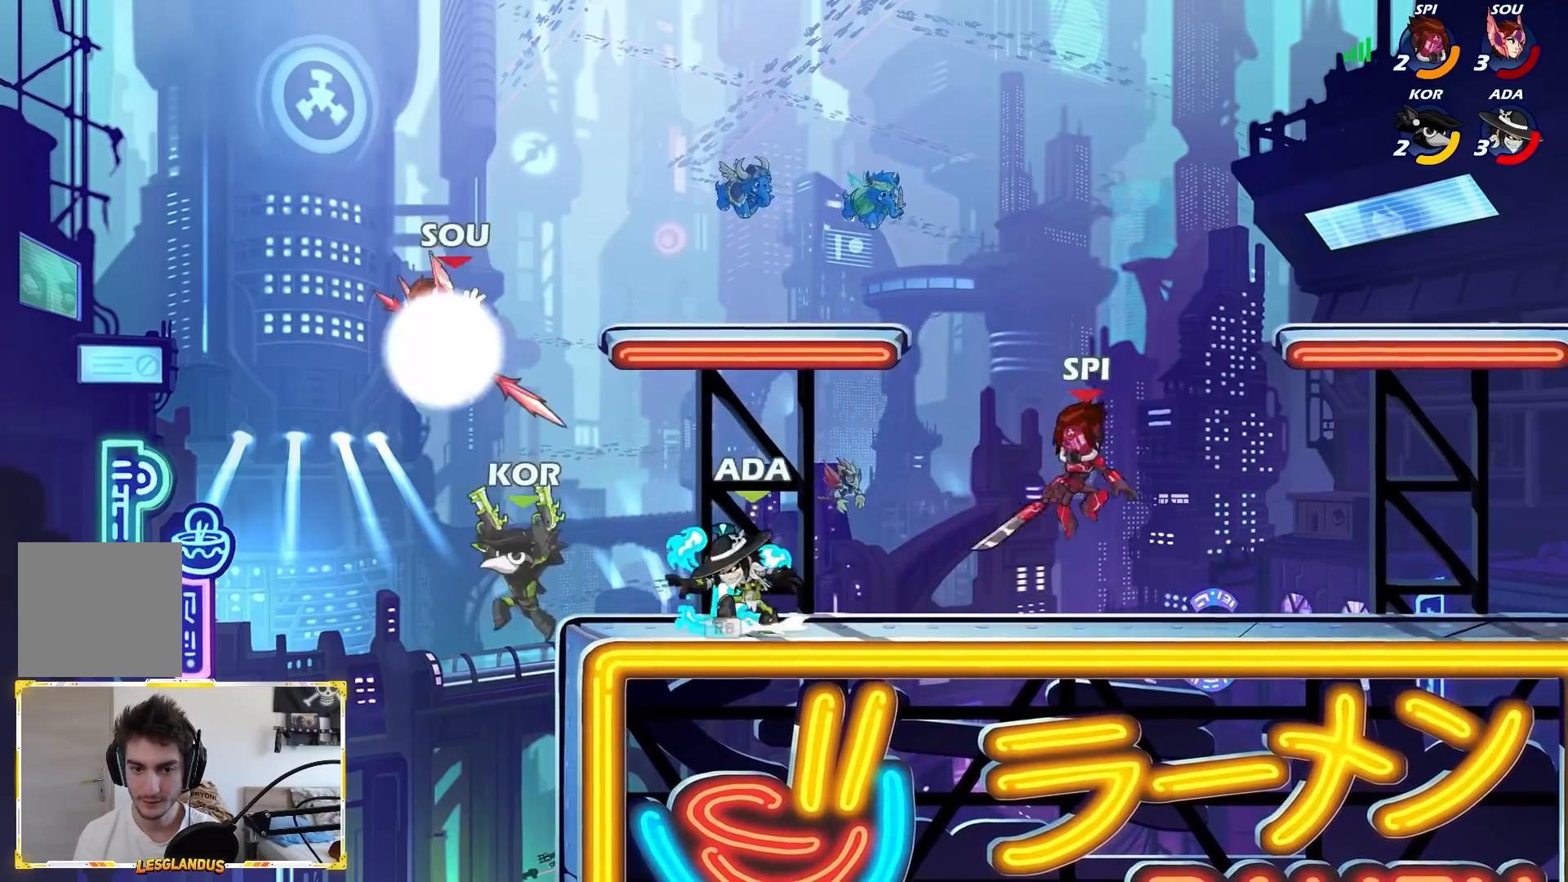
{"buttons": [], "left_stick": "right", "events": [[33, "X", "down"], [83, "R1", "up"], [117, "A", "up"], [133, "X", "up"], [150, "left_stick", "center"], [317, "left_stick", "right"]]}